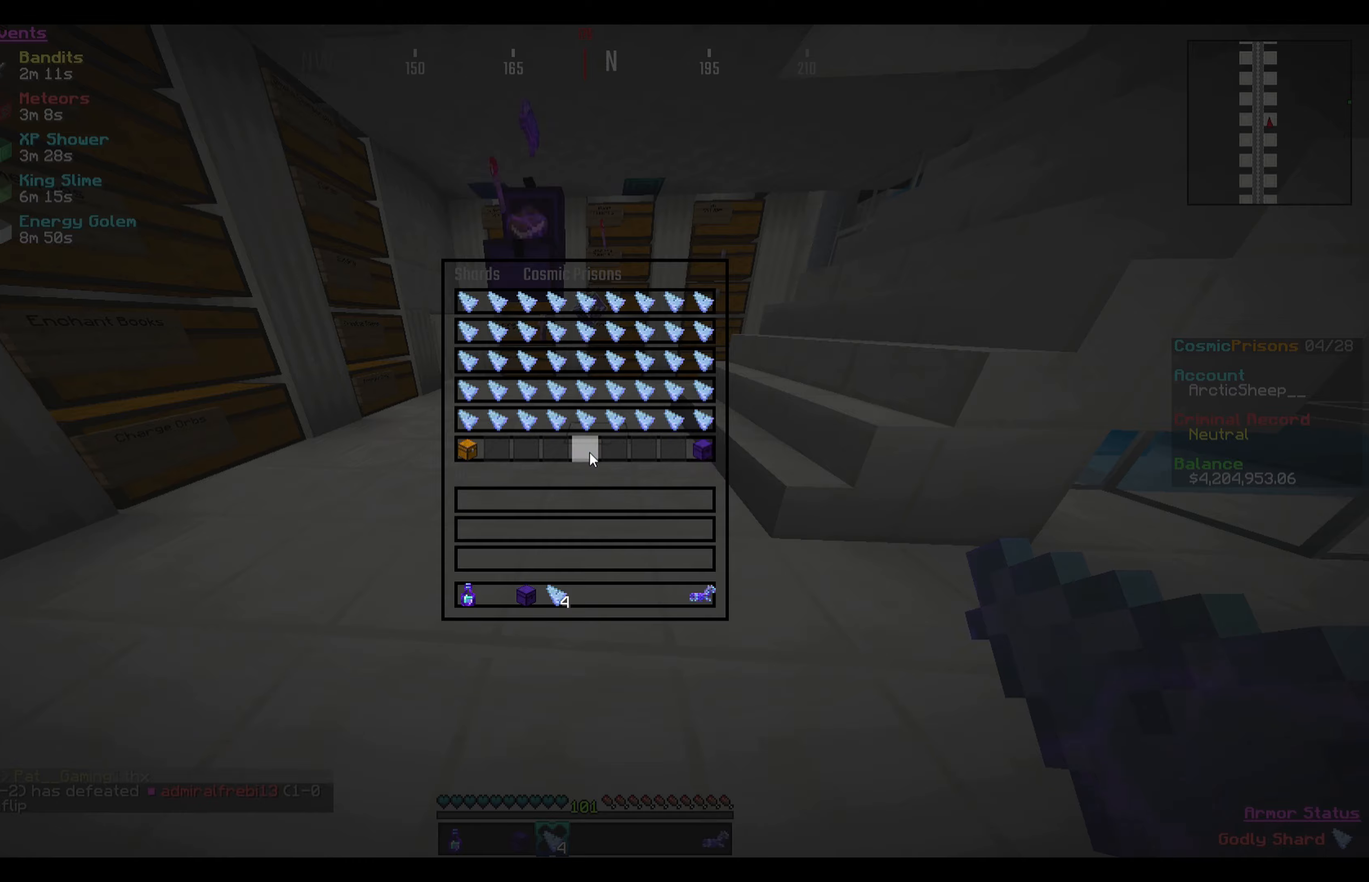
Gameplay with keyboard and mouse; each line is a JSON object with the keys and mouse buttons held at the frame after it. "events" lists presses ("down") and releases ("up") of "a", "d", "s", "w", "mouse_left" and "mouse_right" between this image and that frame as [ms after this image, input, new state], when the widget could be followed in between. "mouse_left", "mouse_right" = the "left", "right" buttons of the "mouse" list. No other keys are recorded. Fast repeated clicks can show as one long hold. Mouse movement is not recorded.
{"keys": [], "mouse": [], "events": [[100, "mouse_right", "up"]]}
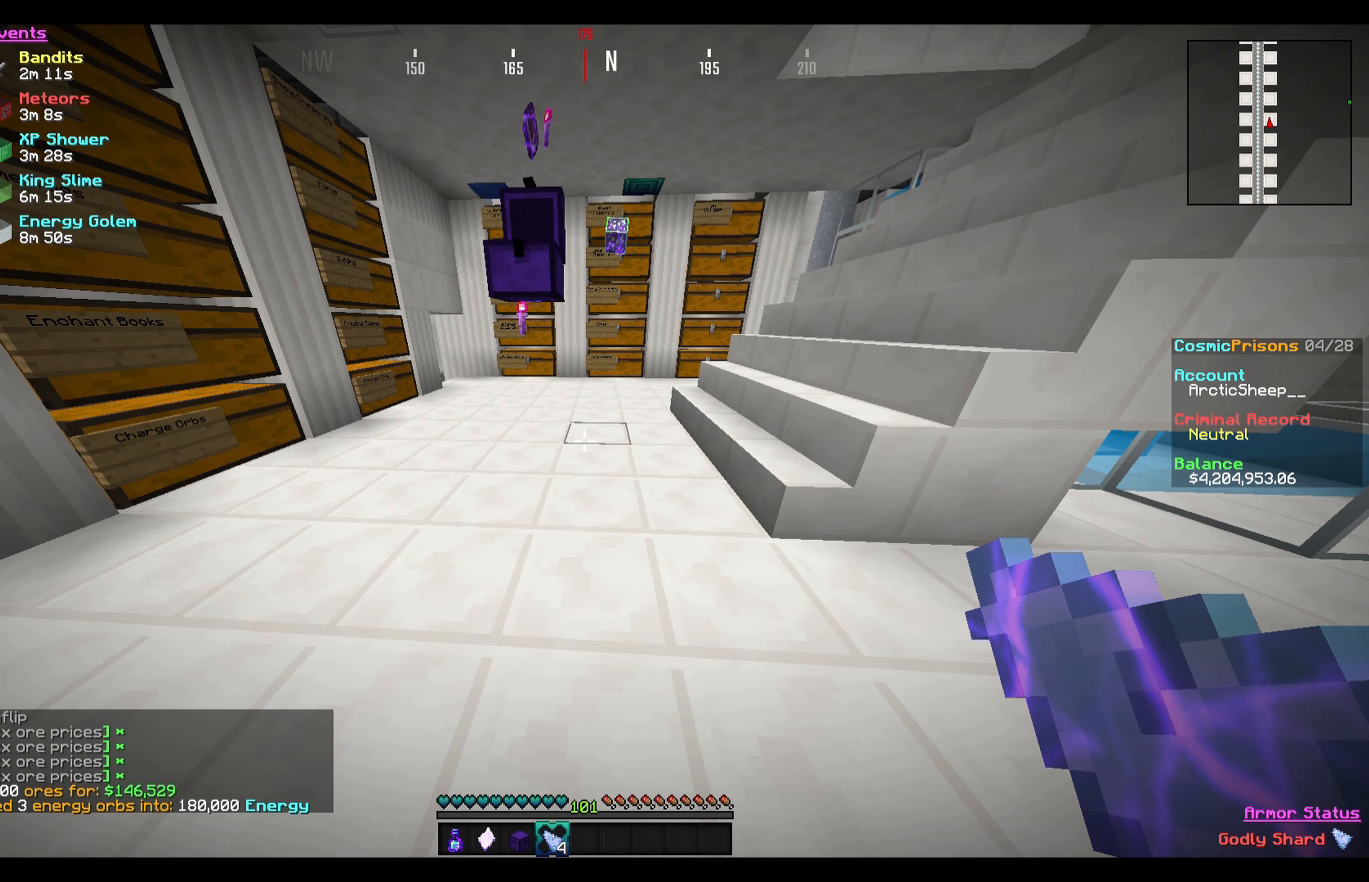
{"keys": [], "mouse": [], "events": [[67, "mouse_right", "down"], [233, "mouse_right", "up"]]}
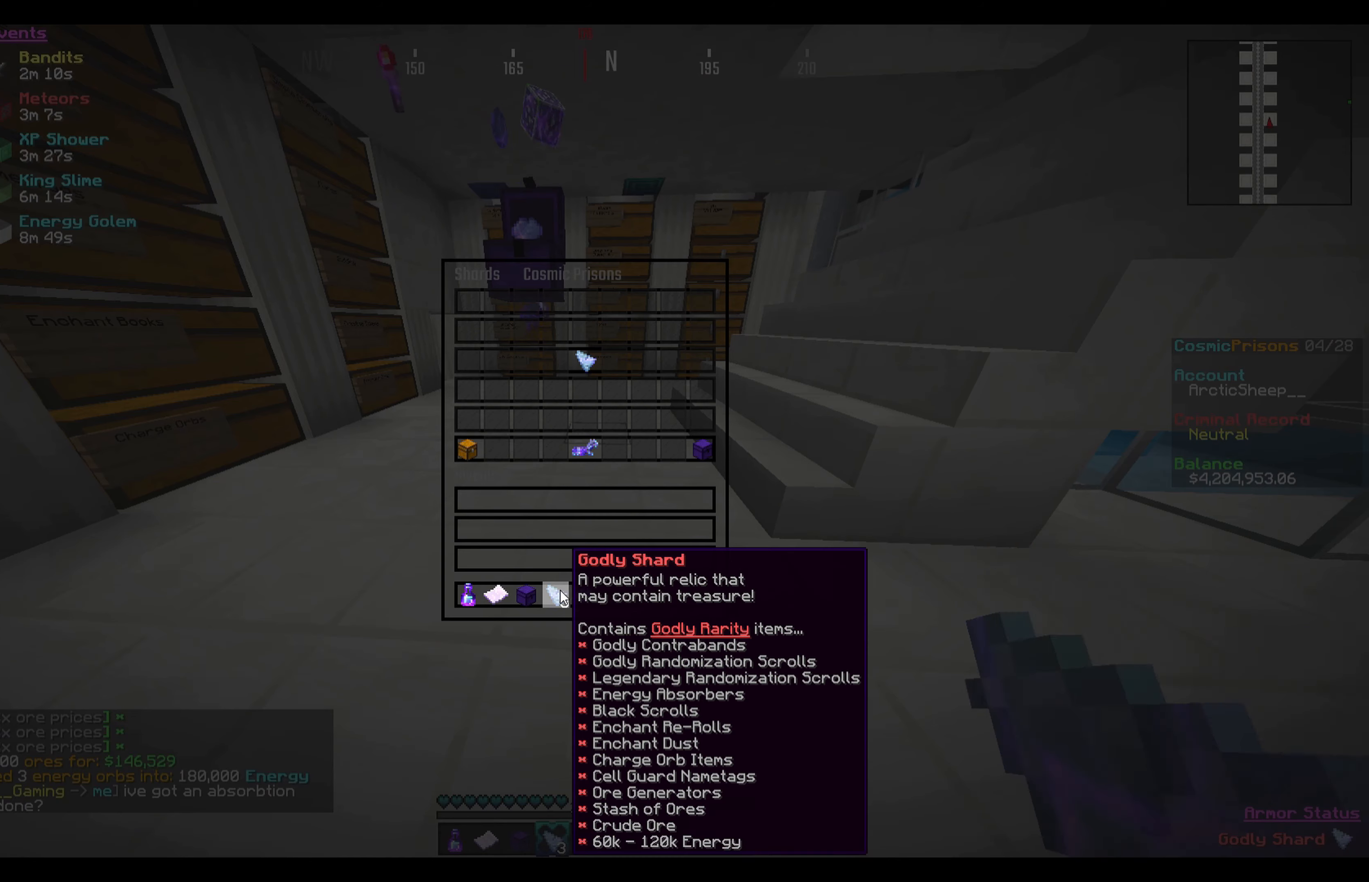
{"keys": [], "mouse": ["right"], "events": [[434, "mouse_right", "down"]]}
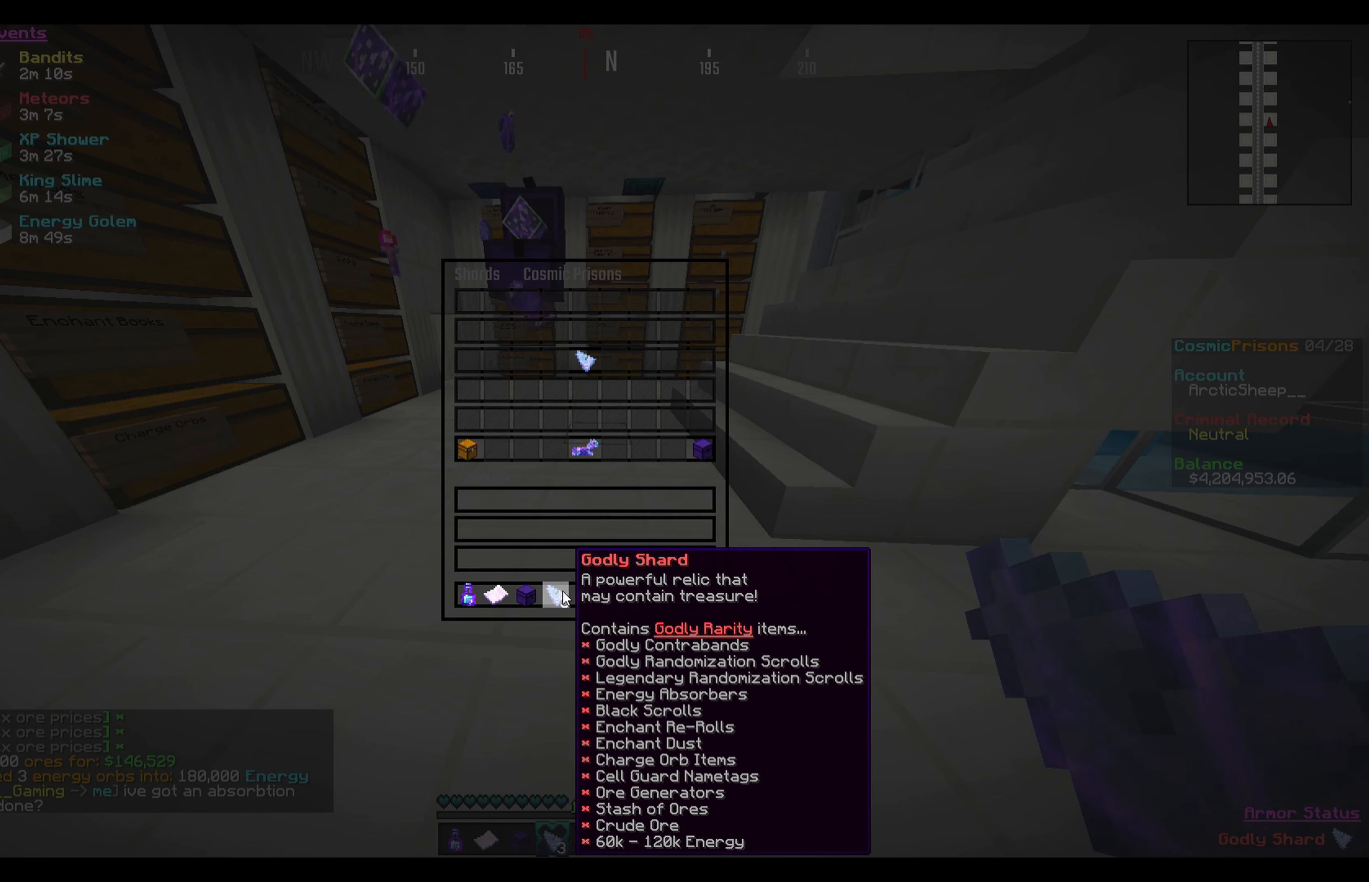
{"keys": [], "mouse": [], "events": [[67, "mouse_right", "up"]]}
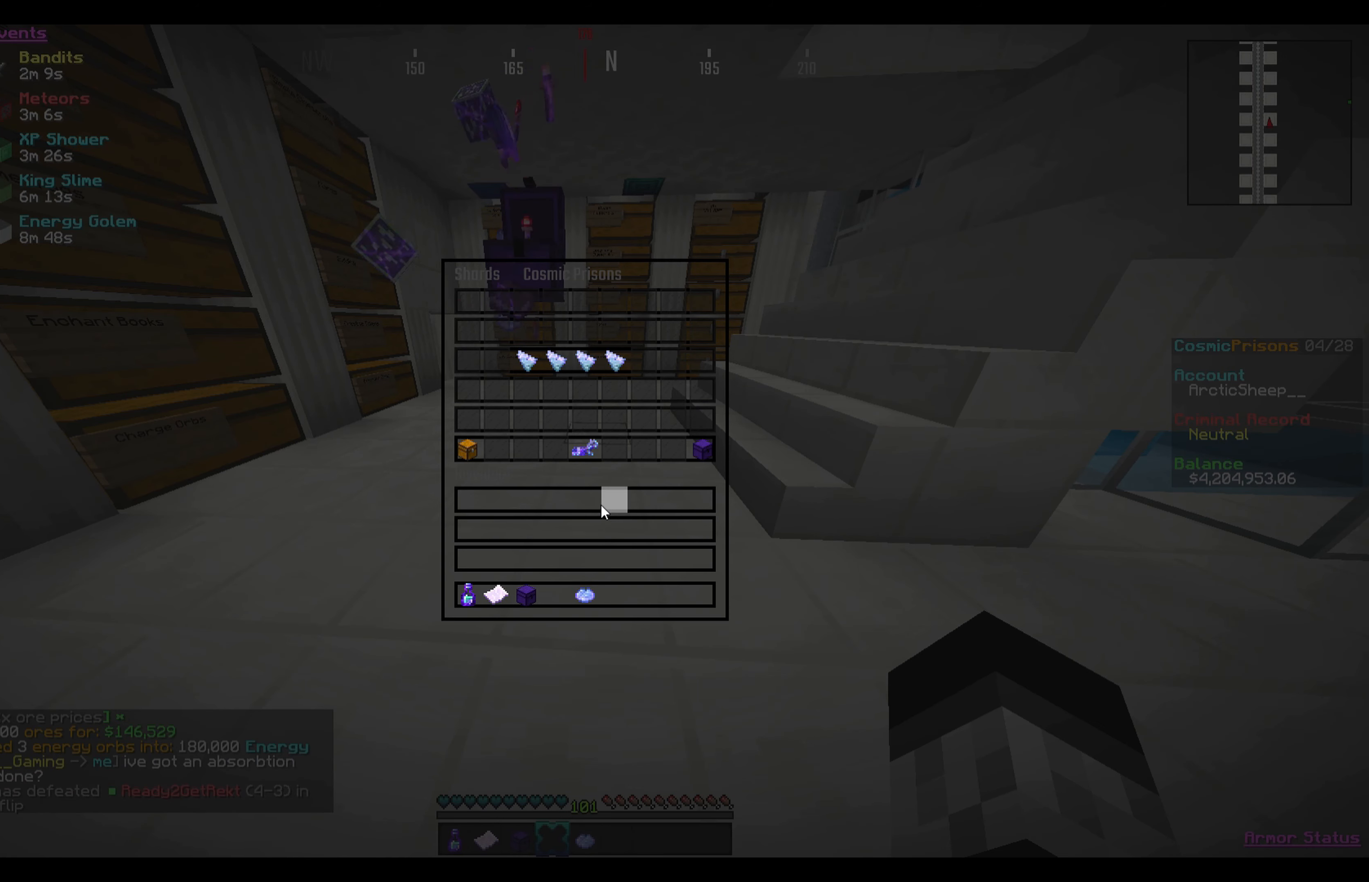
{"keys": [], "mouse": [], "events": []}
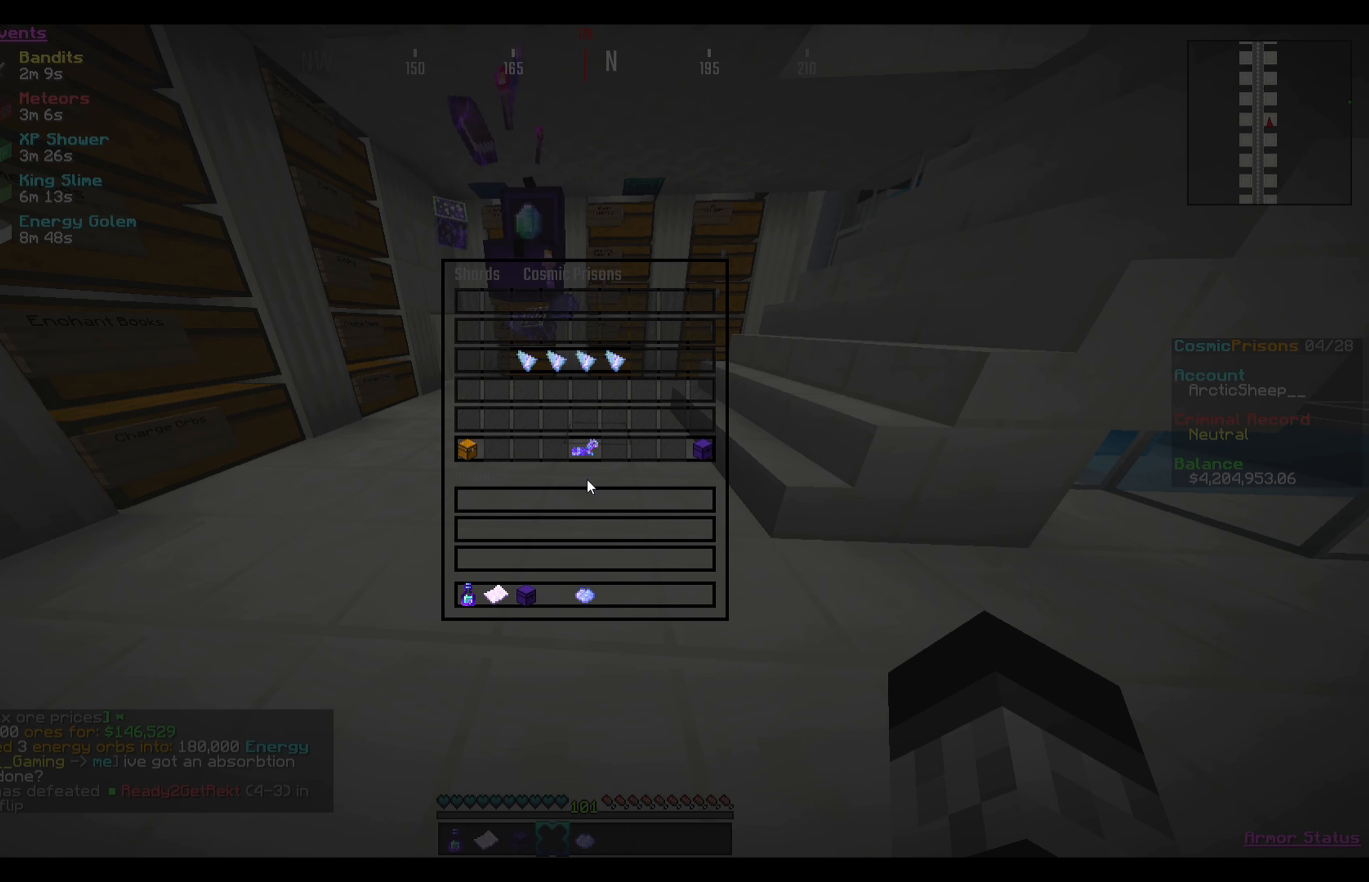
{"keys": [], "mouse": [], "events": []}
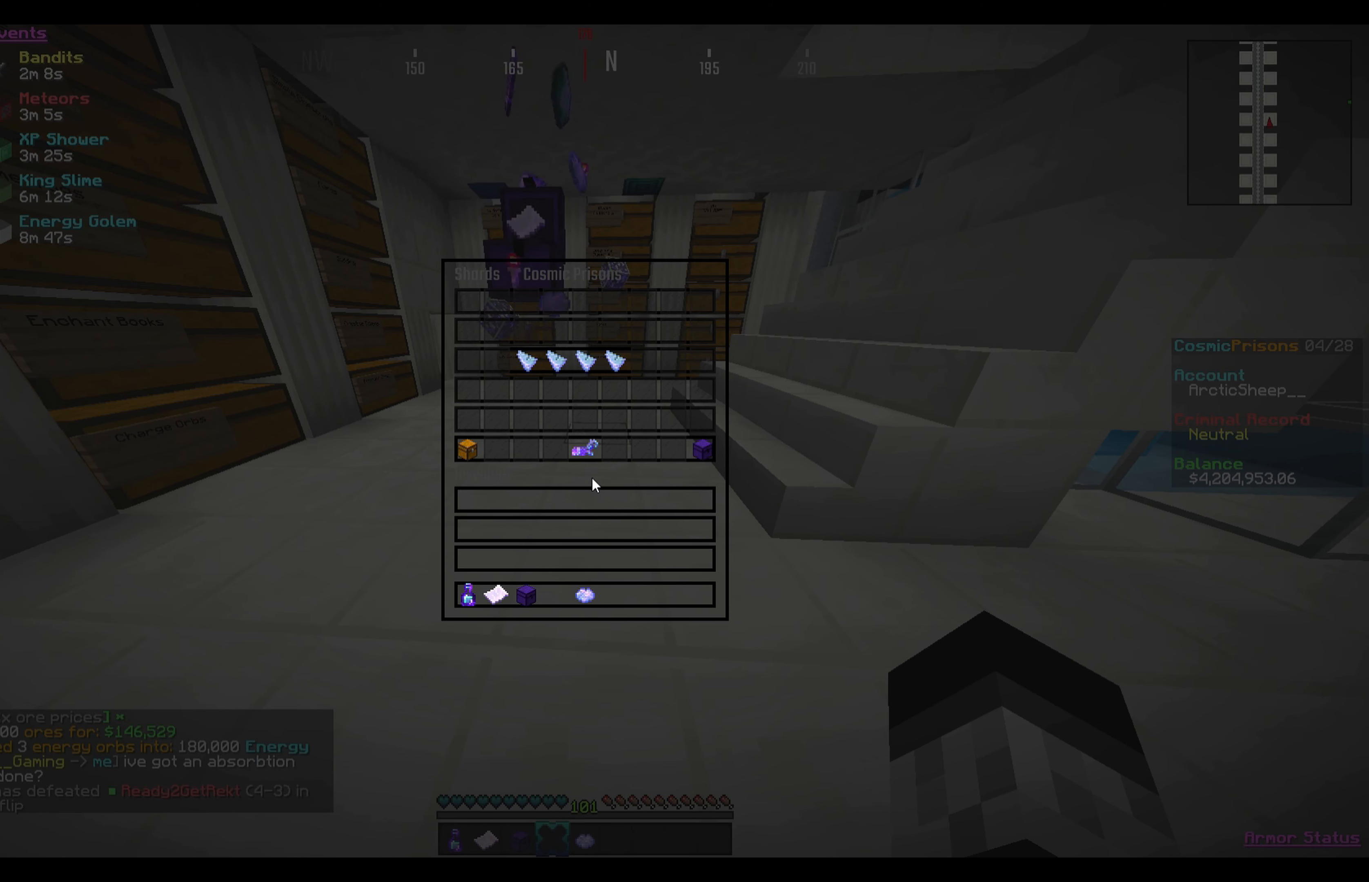
{"keys": [], "mouse": [], "events": []}
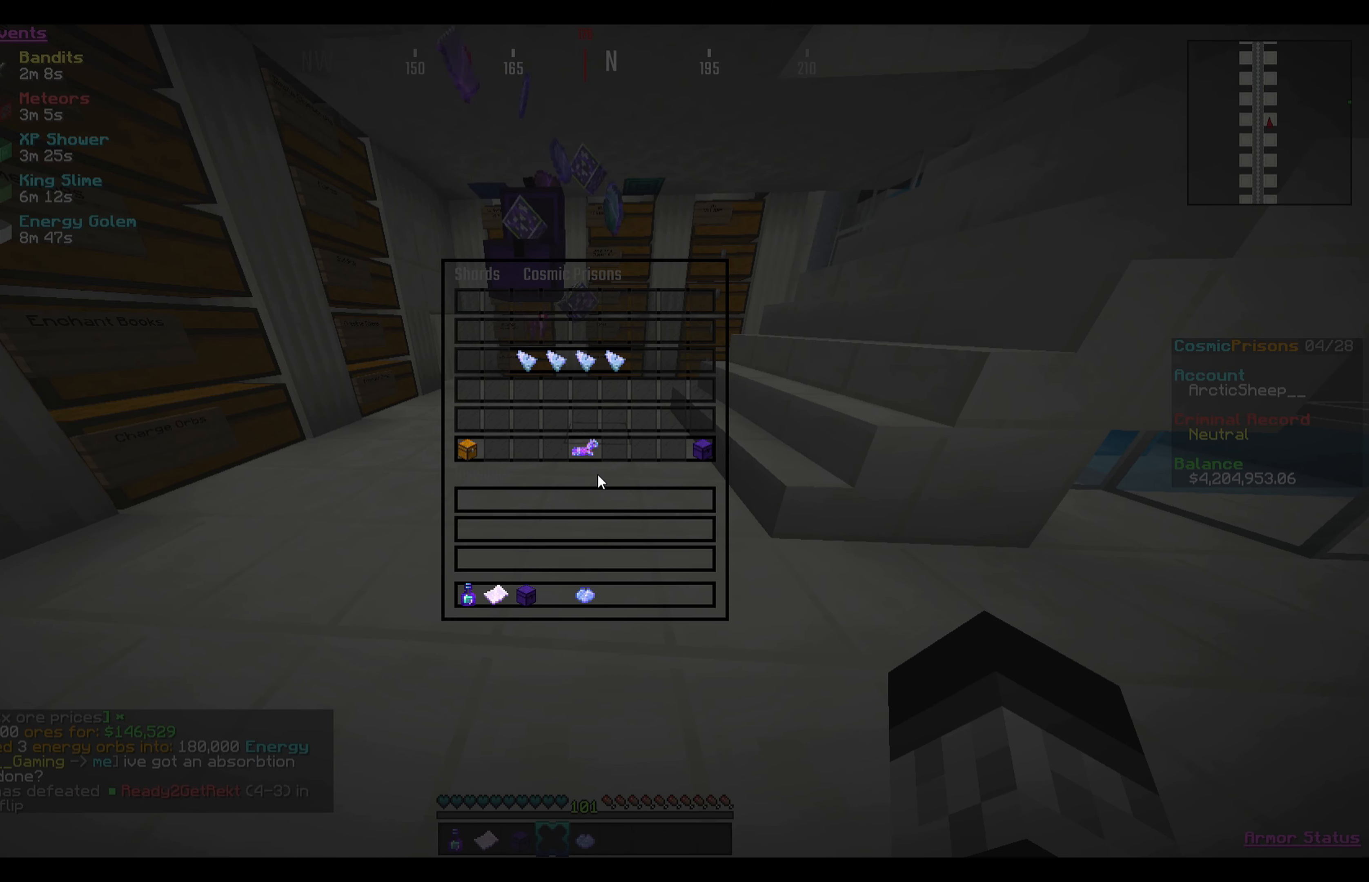
{"keys": [], "mouse": [], "events": []}
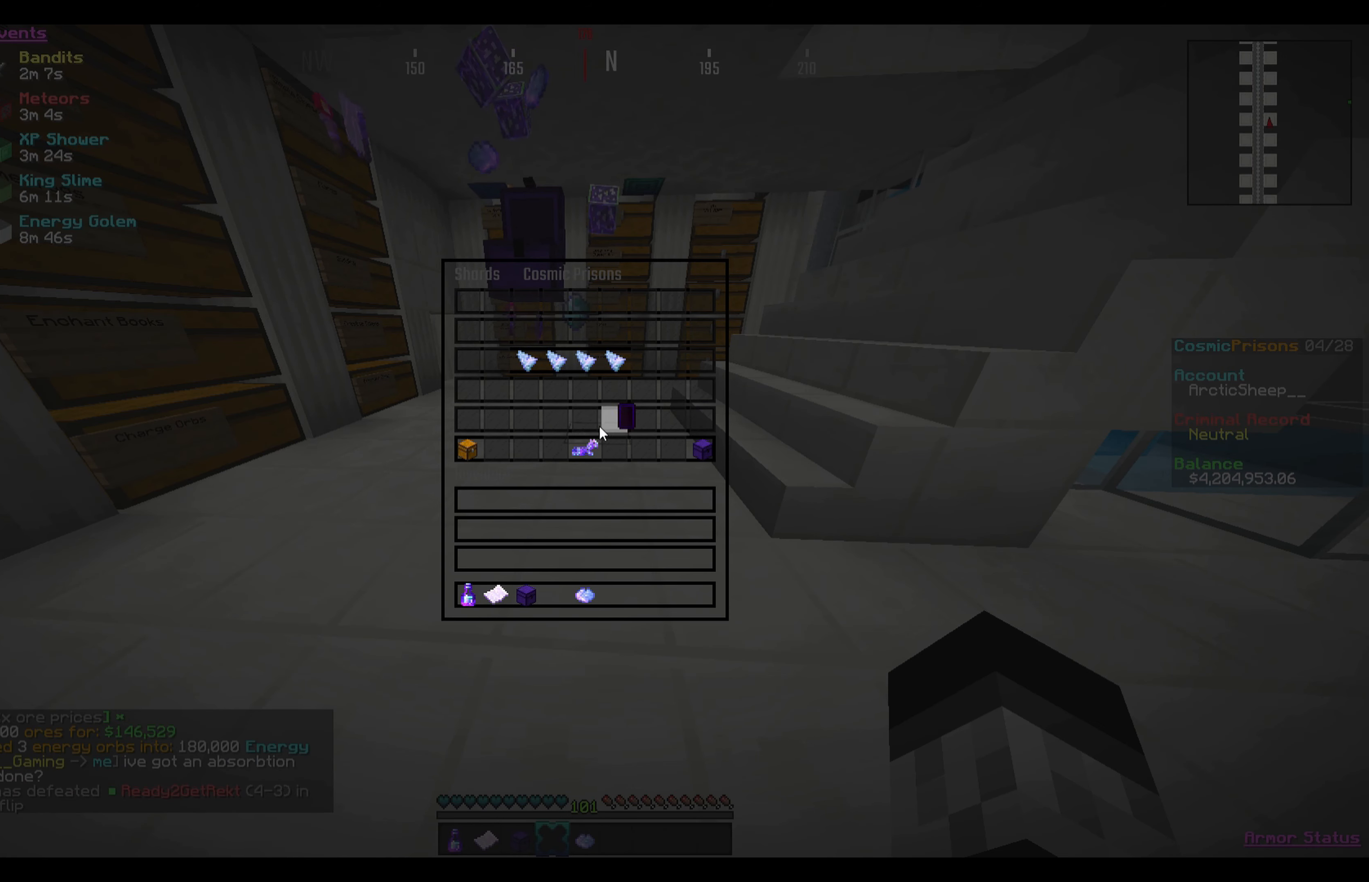
{"keys": [], "mouse": [], "events": [[267, "mouse_right", "down"], [434, "mouse_right", "up"]]}
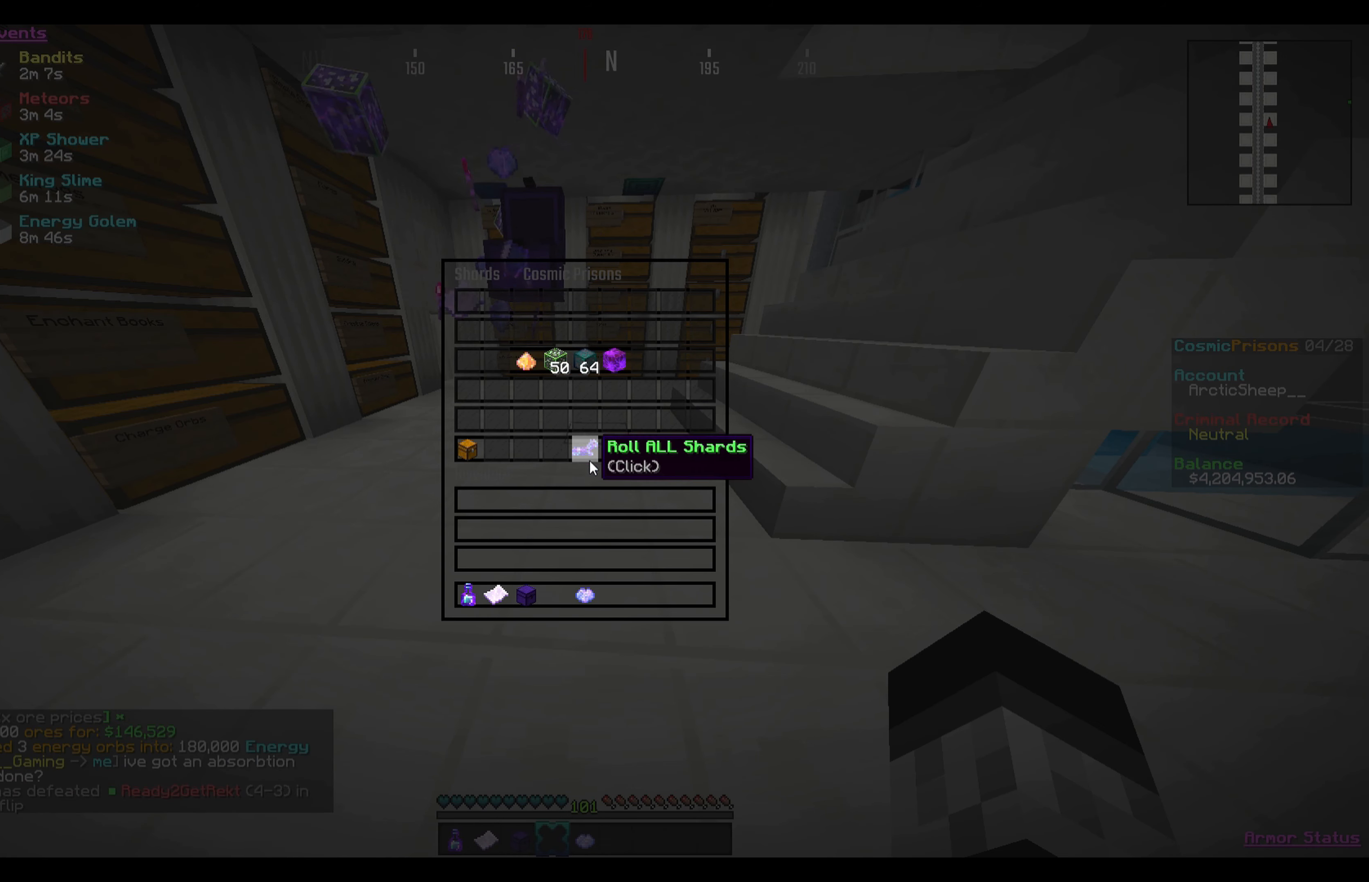
{"keys": [], "mouse": [], "events": []}
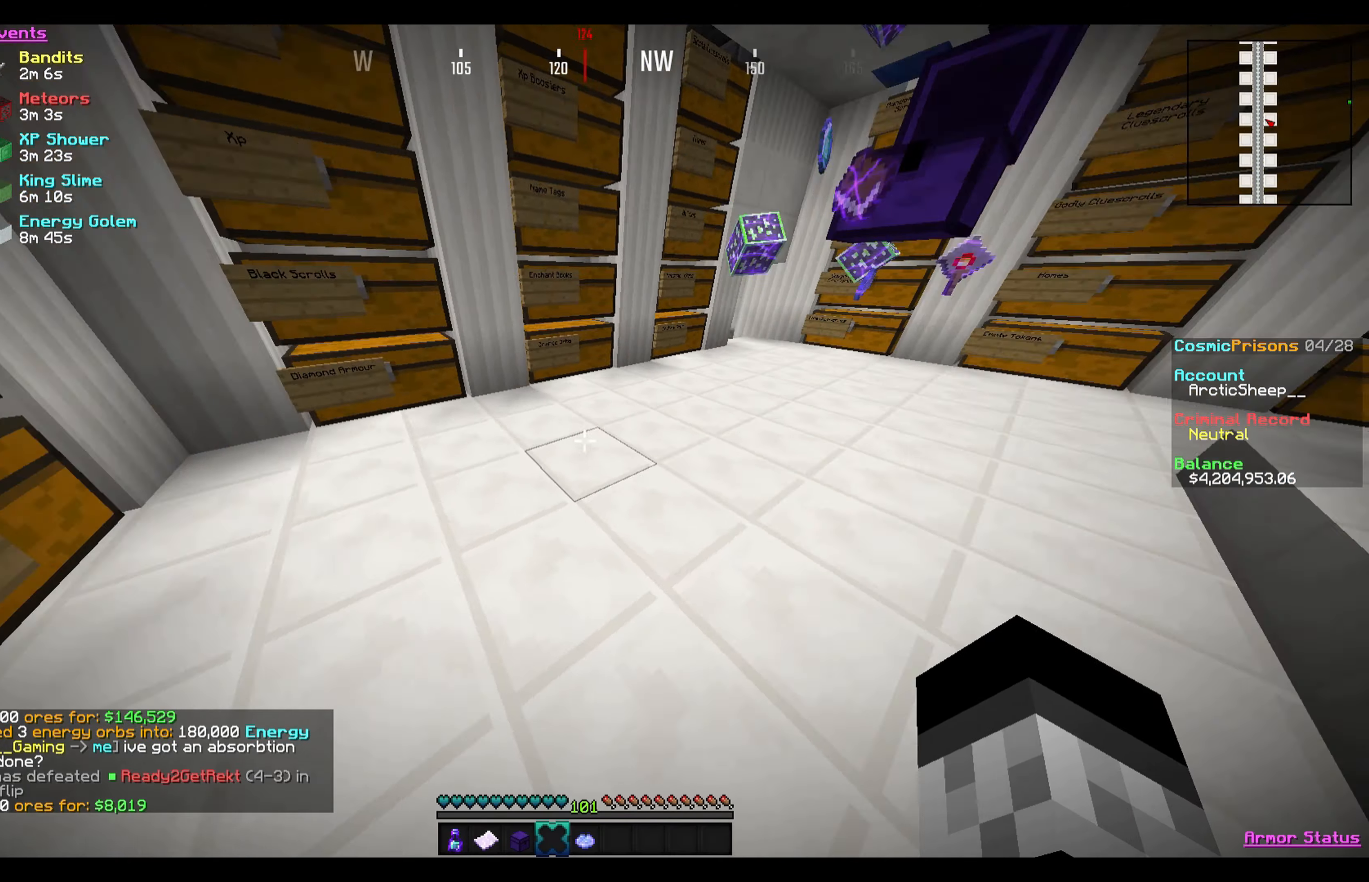
{"keys": [], "mouse": [], "events": []}
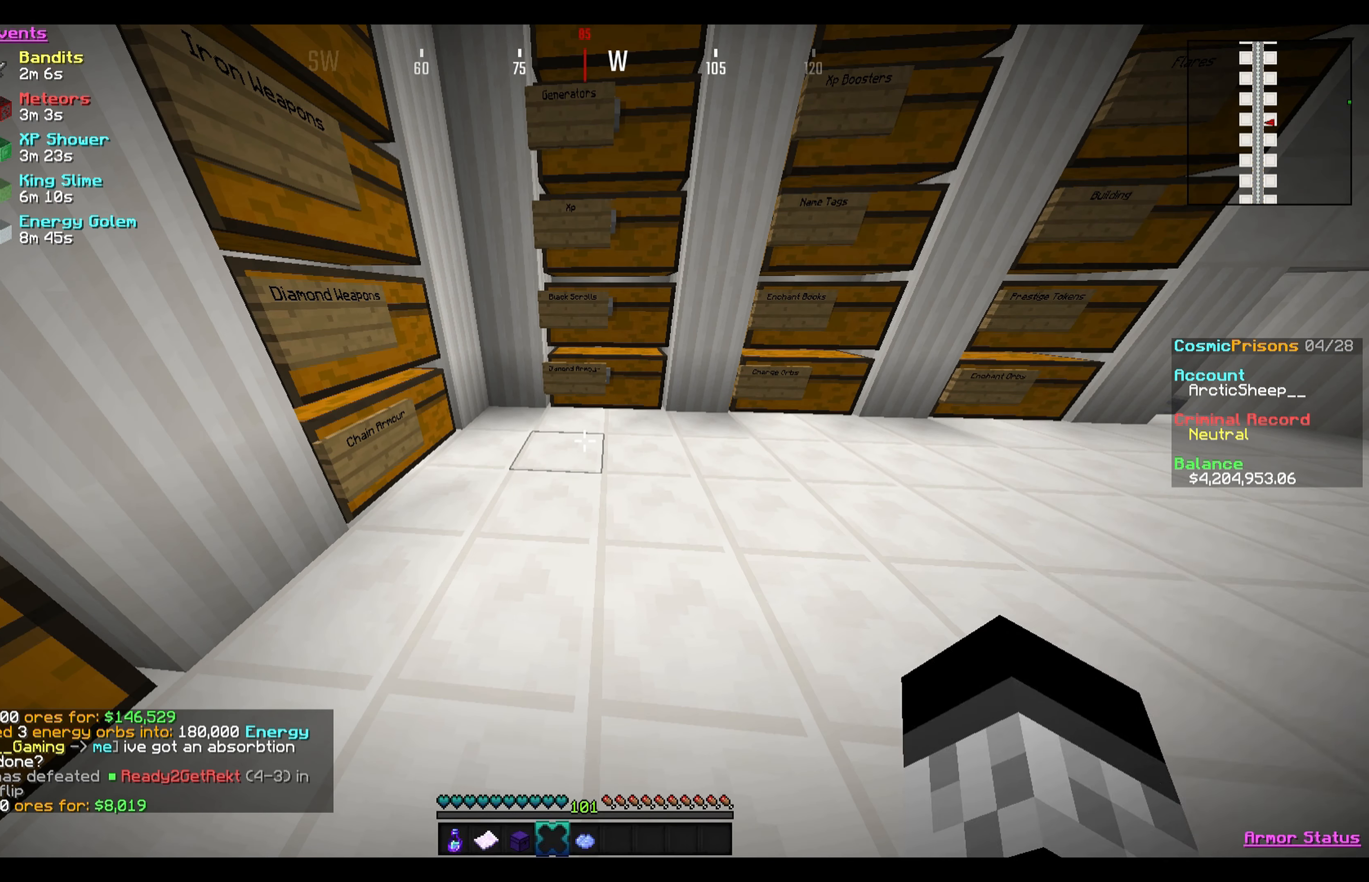
{"keys": [], "mouse": ["right"], "events": [[434, "mouse_right", "down"]]}
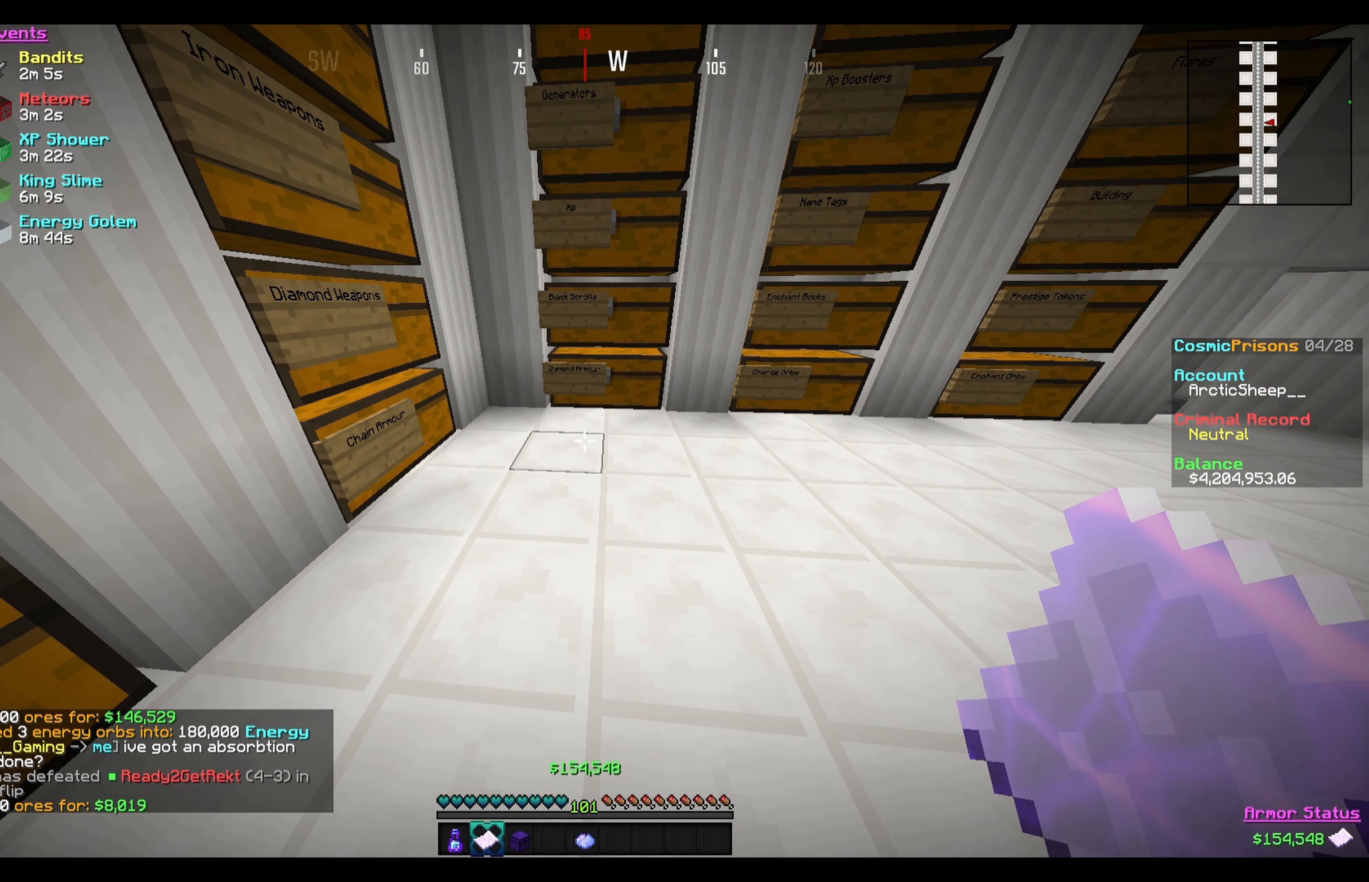
{"keys": [], "mouse": [], "events": [[100, "mouse_right", "up"]]}
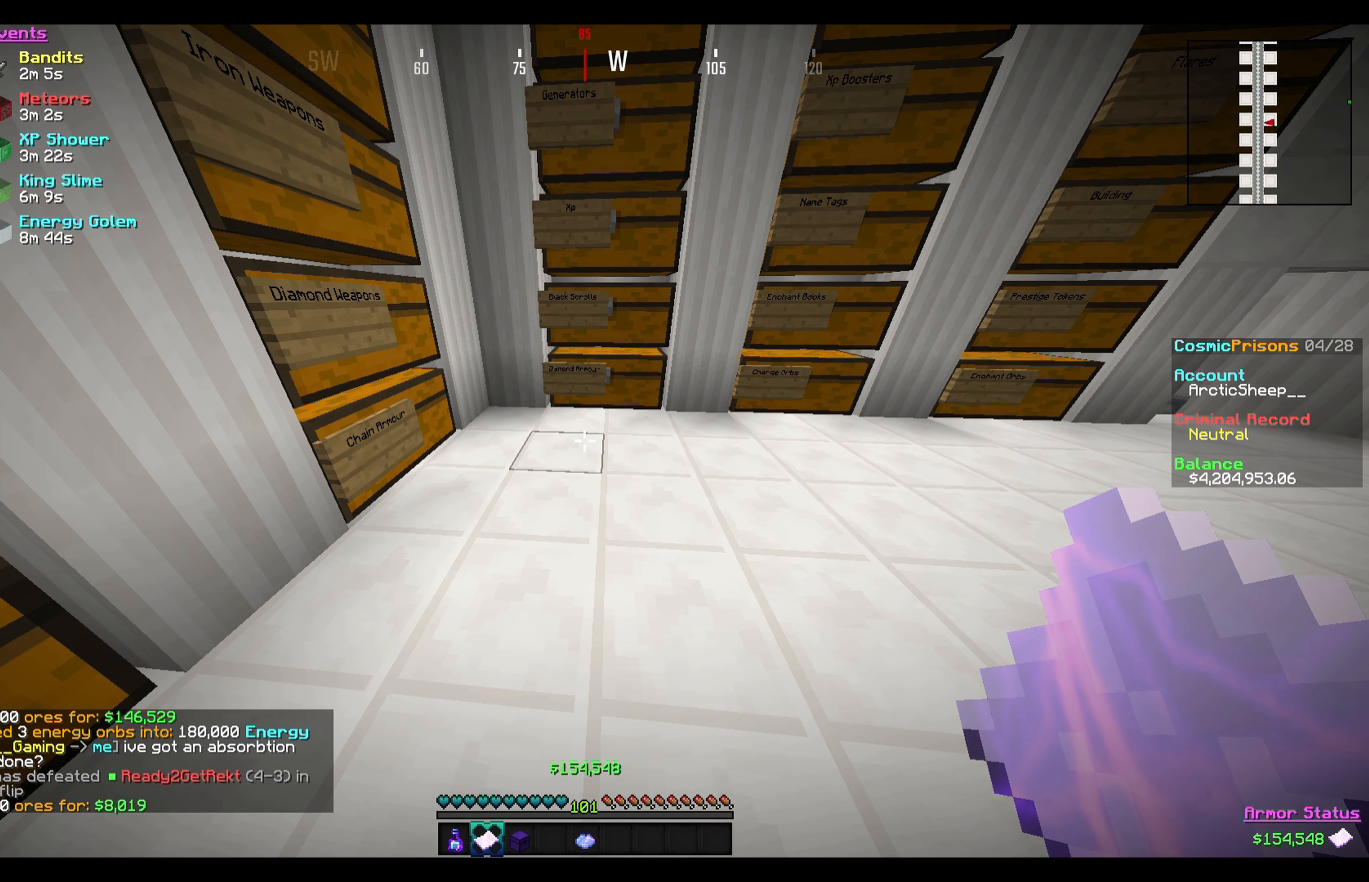
{"keys": [], "mouse": [], "events": []}
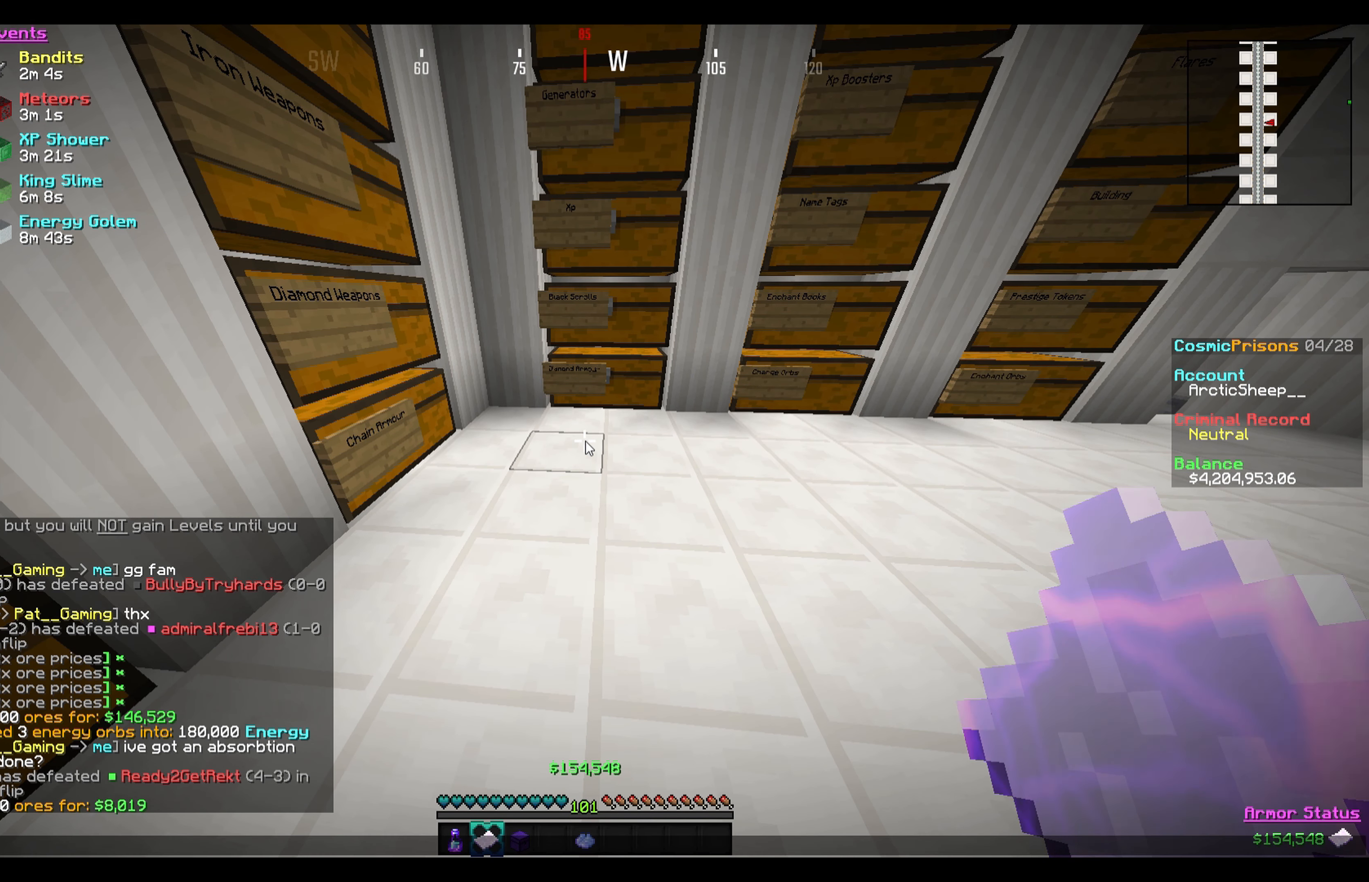
{"keys": ["d"], "mouse": [], "events": [[400, "d", "down"]]}
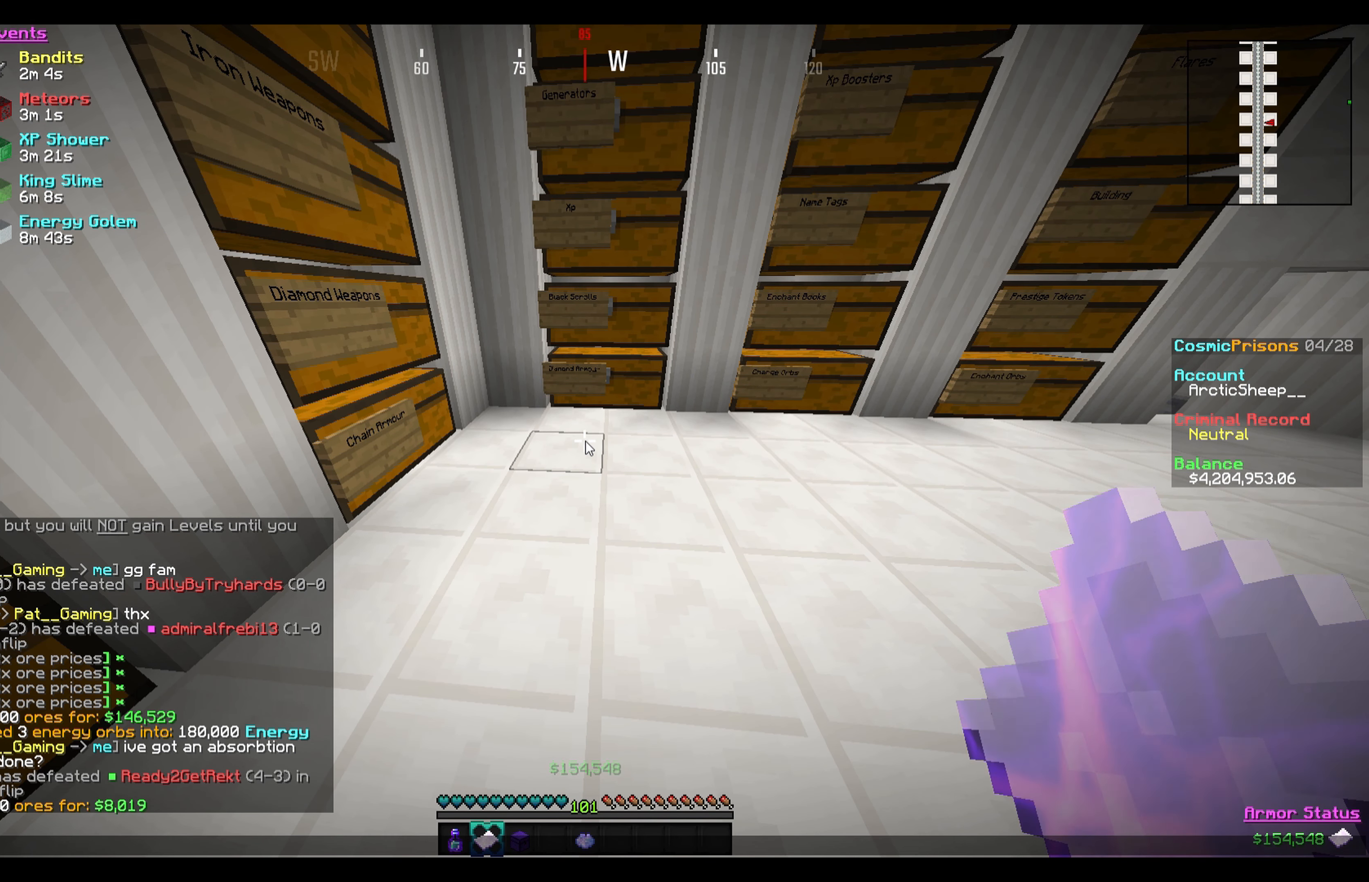
{"keys": [], "mouse": [], "events": [[67, "d", "up"]]}
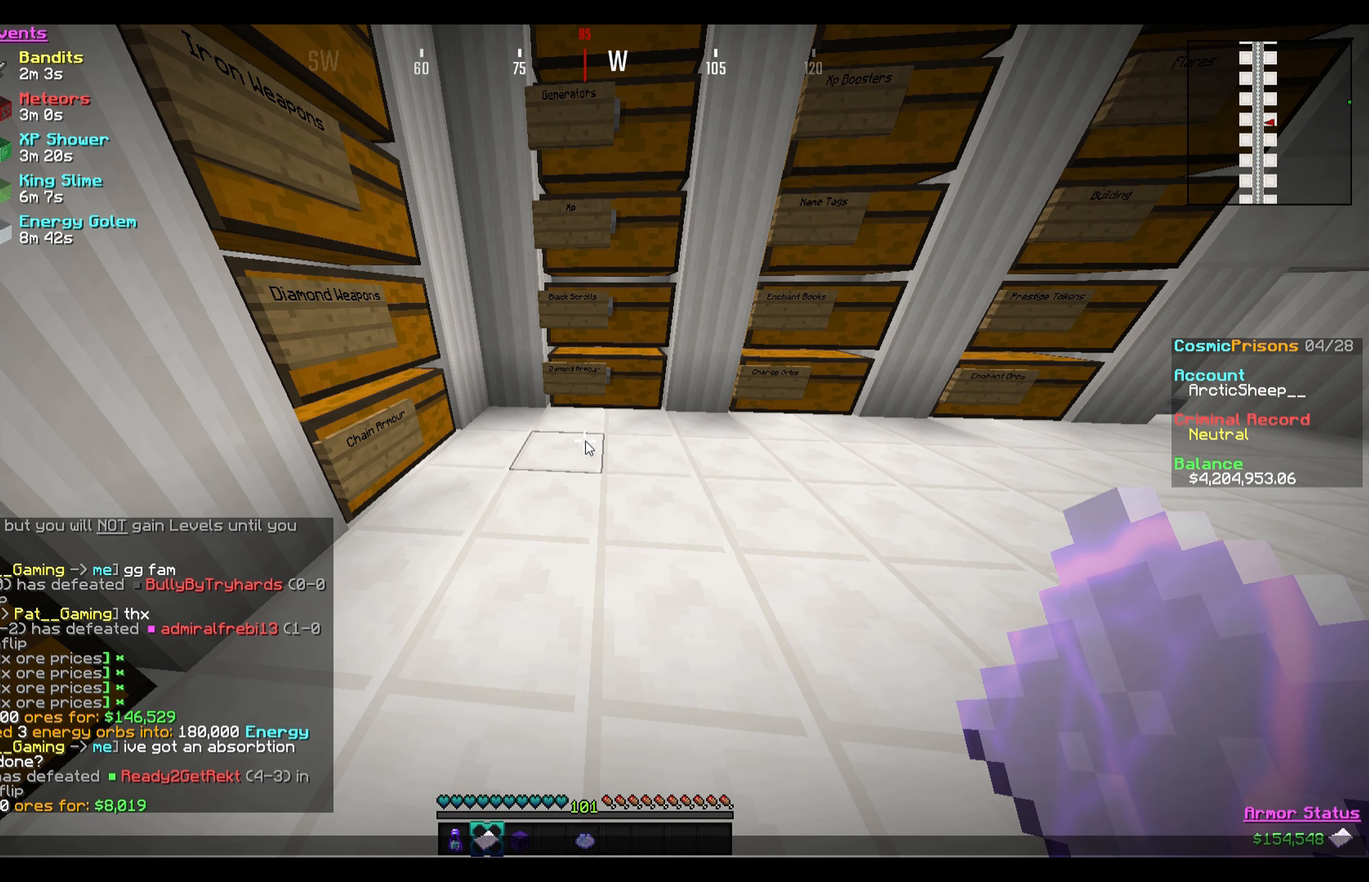
{"keys": ["a"], "mouse": [], "events": [[500, "a", "down"]]}
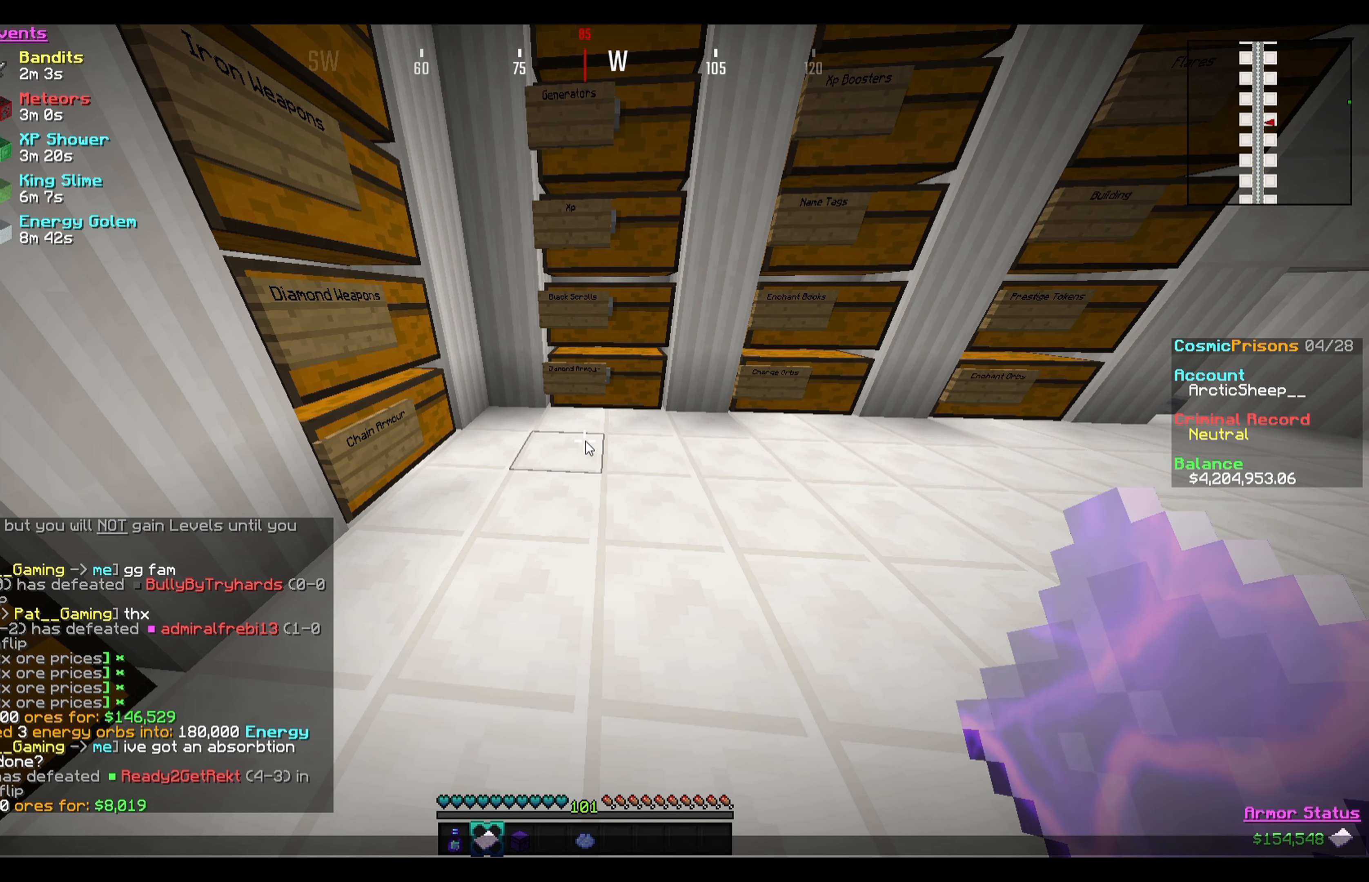
{"keys": [], "mouse": [], "events": [[100, "a", "up"]]}
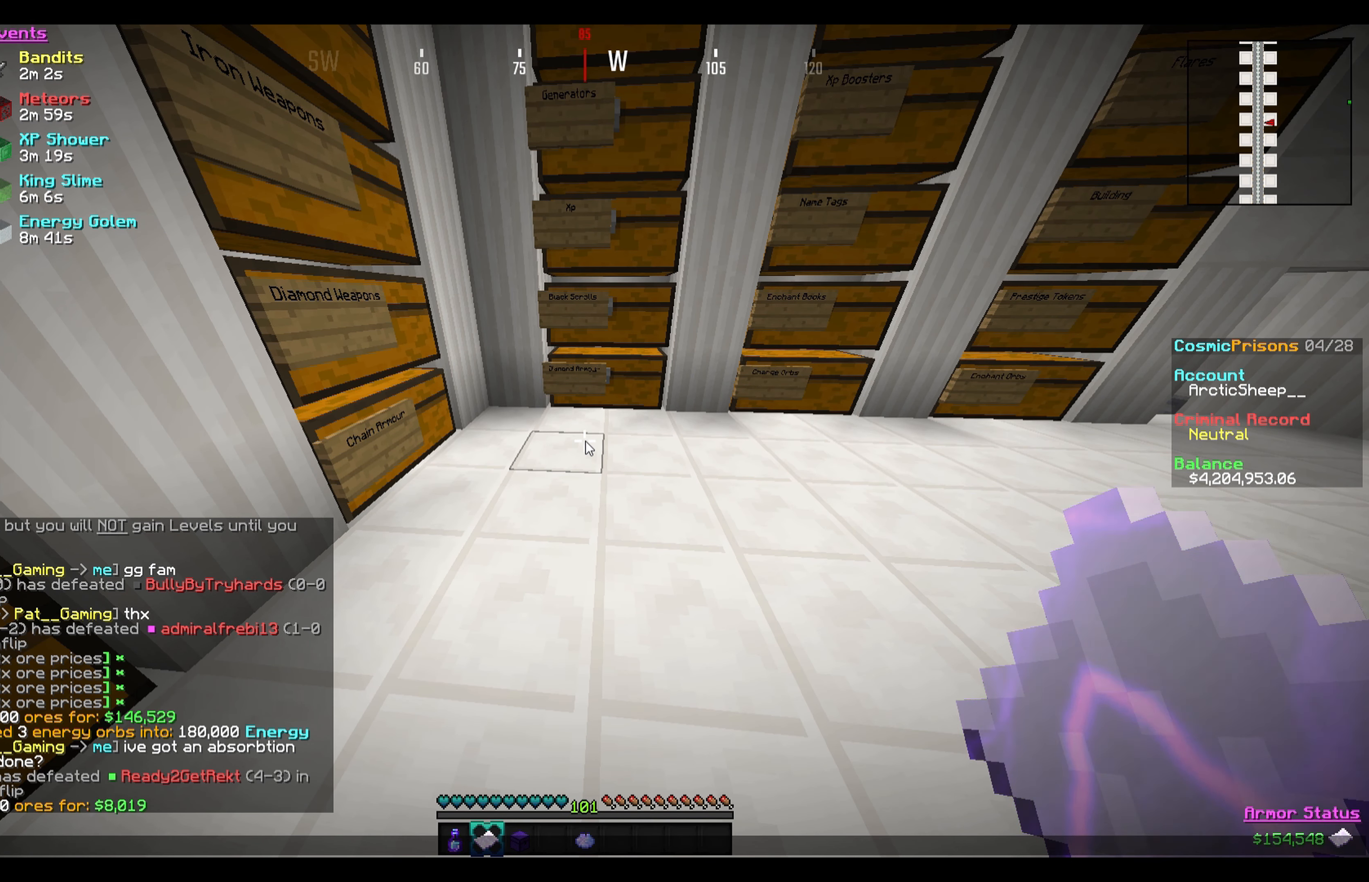
{"keys": [], "mouse": [], "events": [[300, "a", "down"], [400, "a", "up"]]}
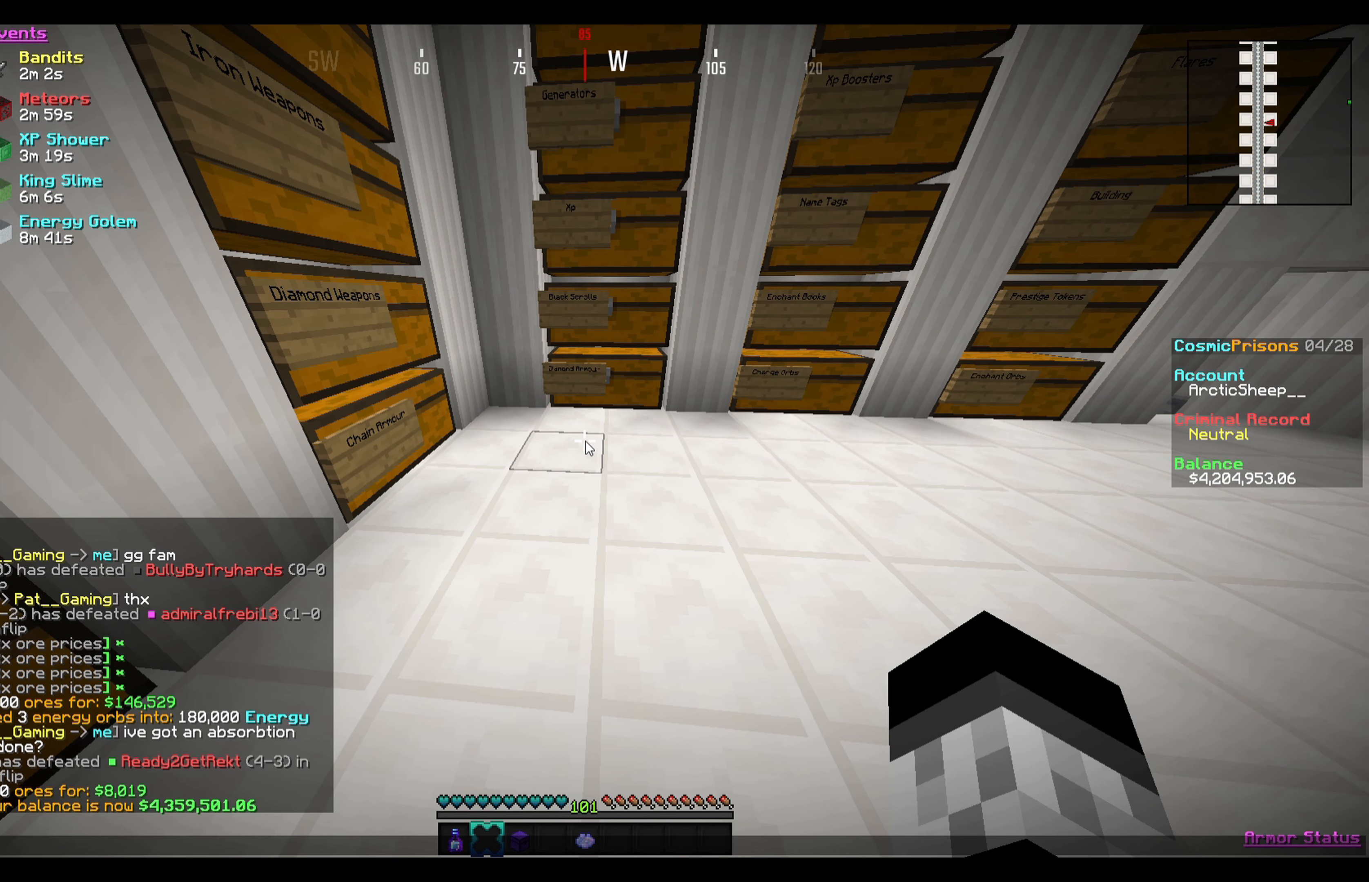
{"keys": [], "mouse": [], "events": [[367, "w", "down"], [501, "w", "up"]]}
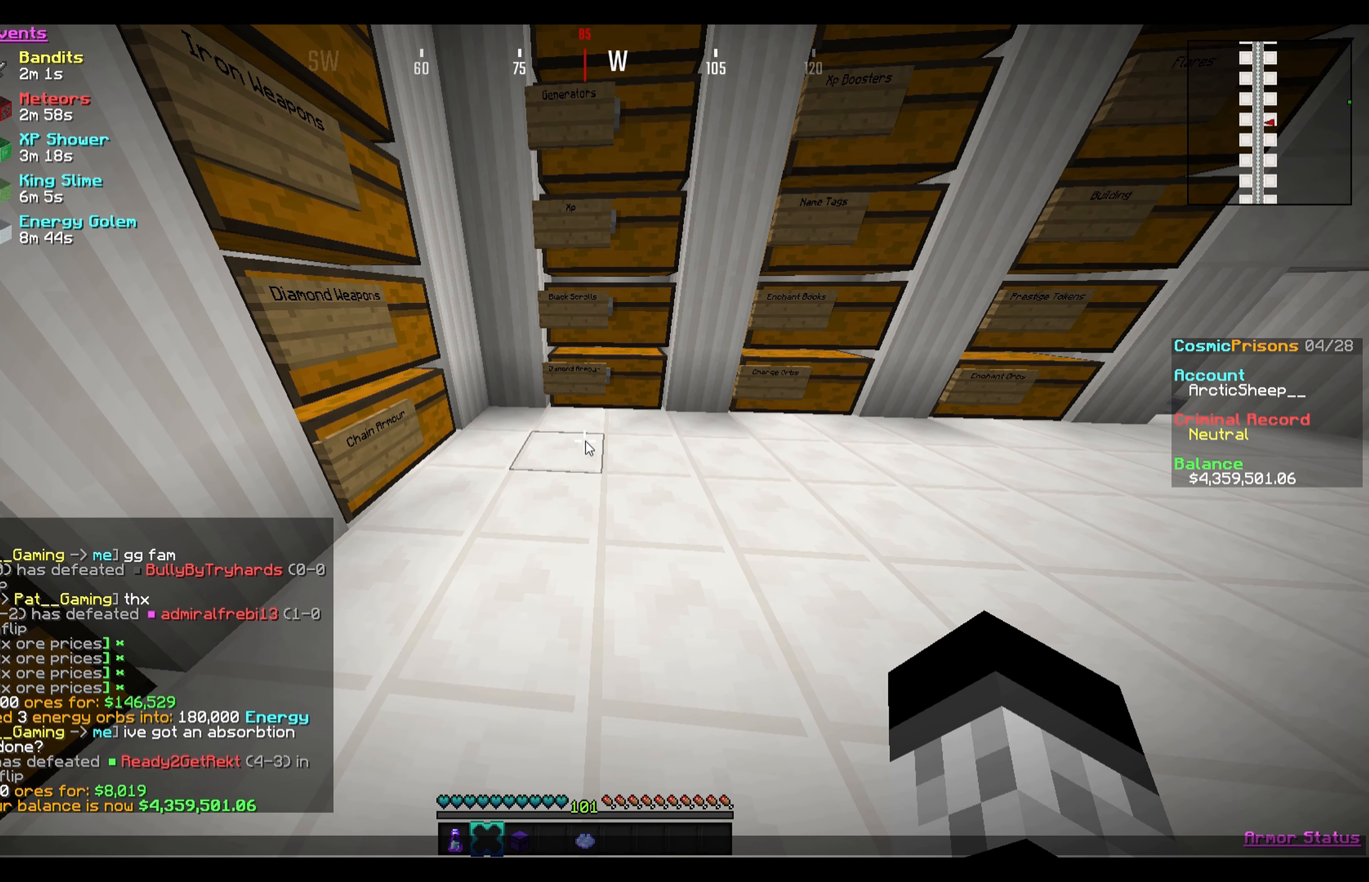
{"keys": [], "mouse": [], "events": []}
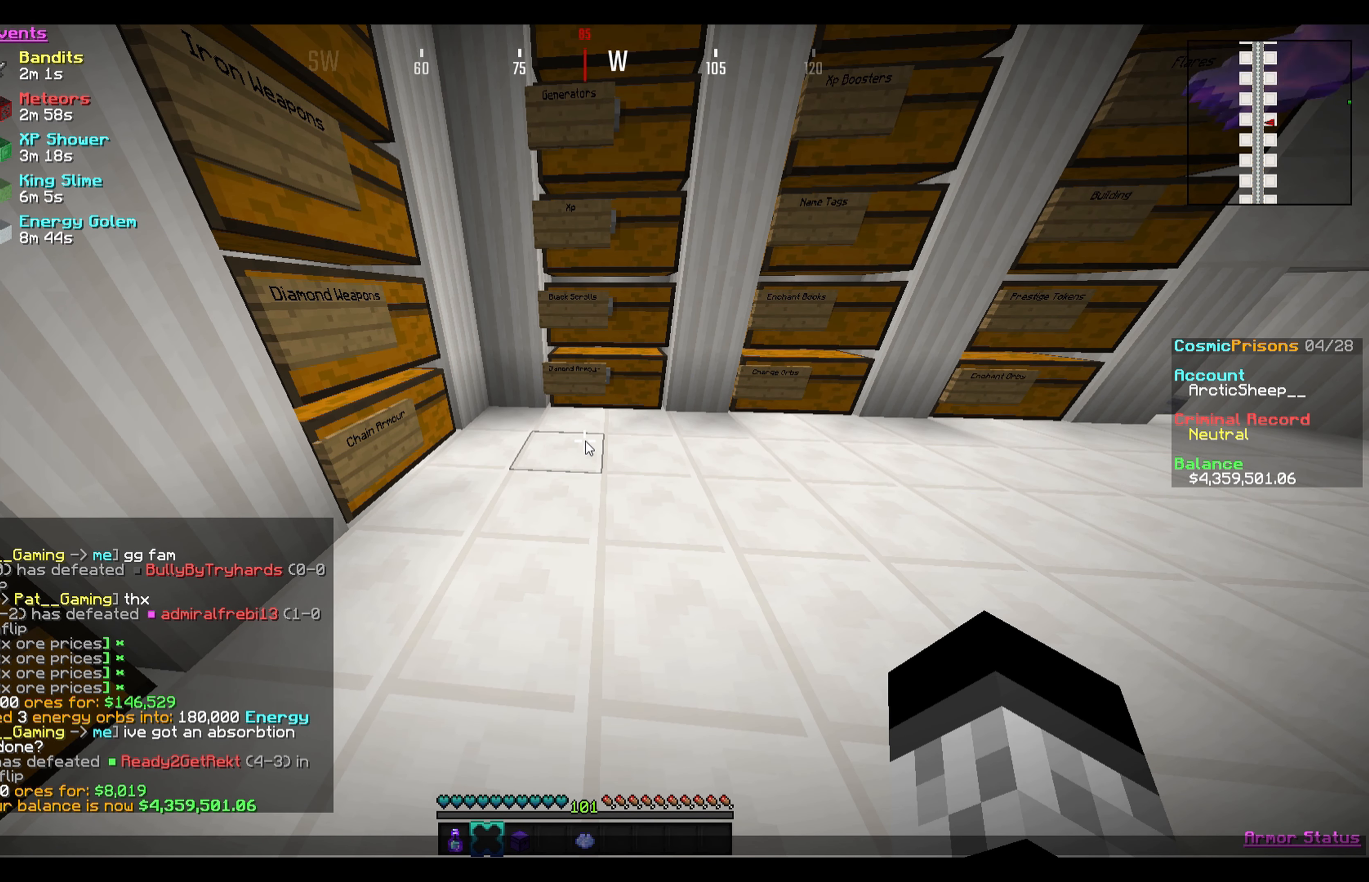
{"keys": ["a"], "mouse": [], "events": [[434, "a", "down"]]}
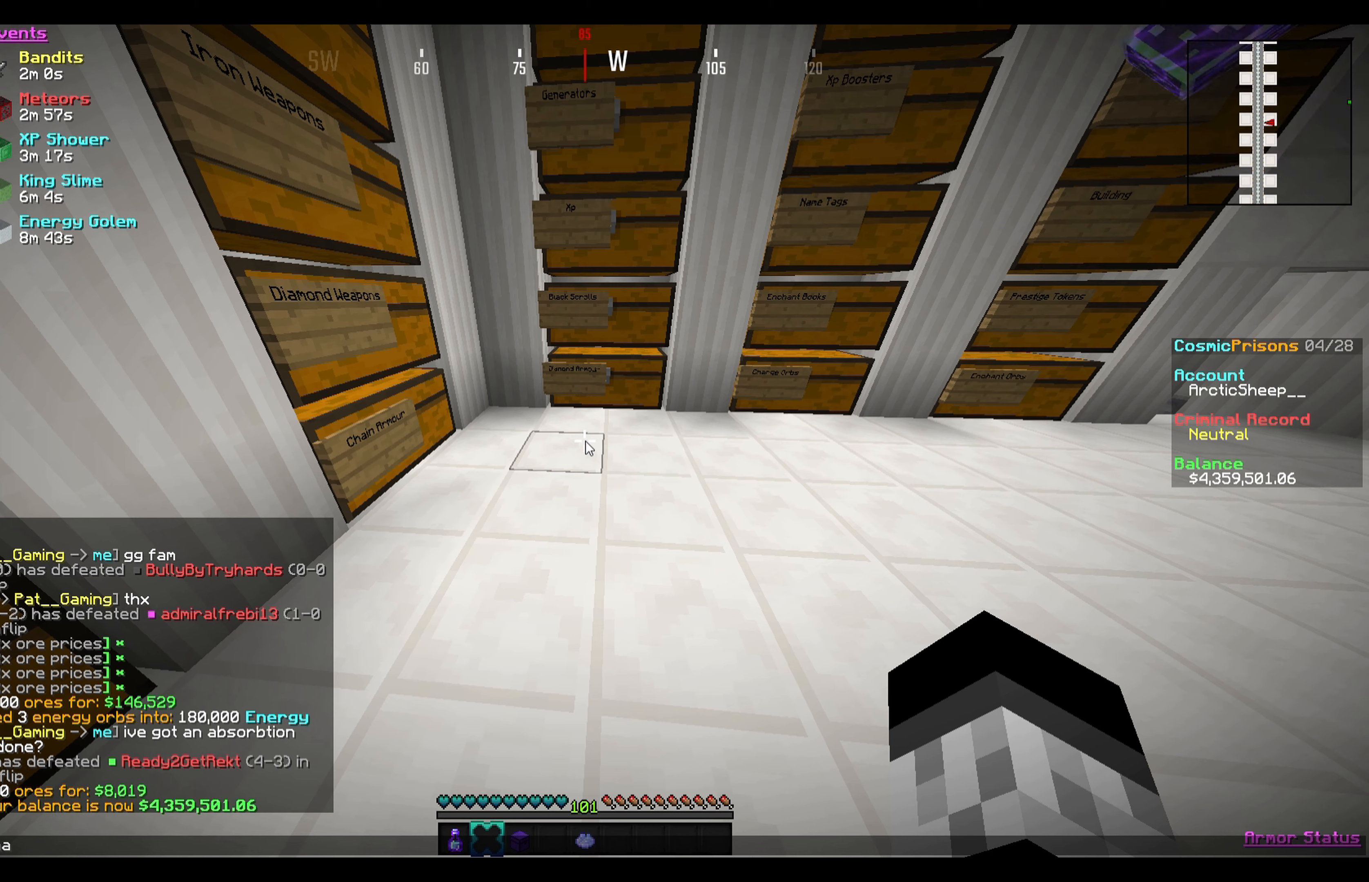
{"keys": [], "mouse": [], "events": [[67, "a", "up"]]}
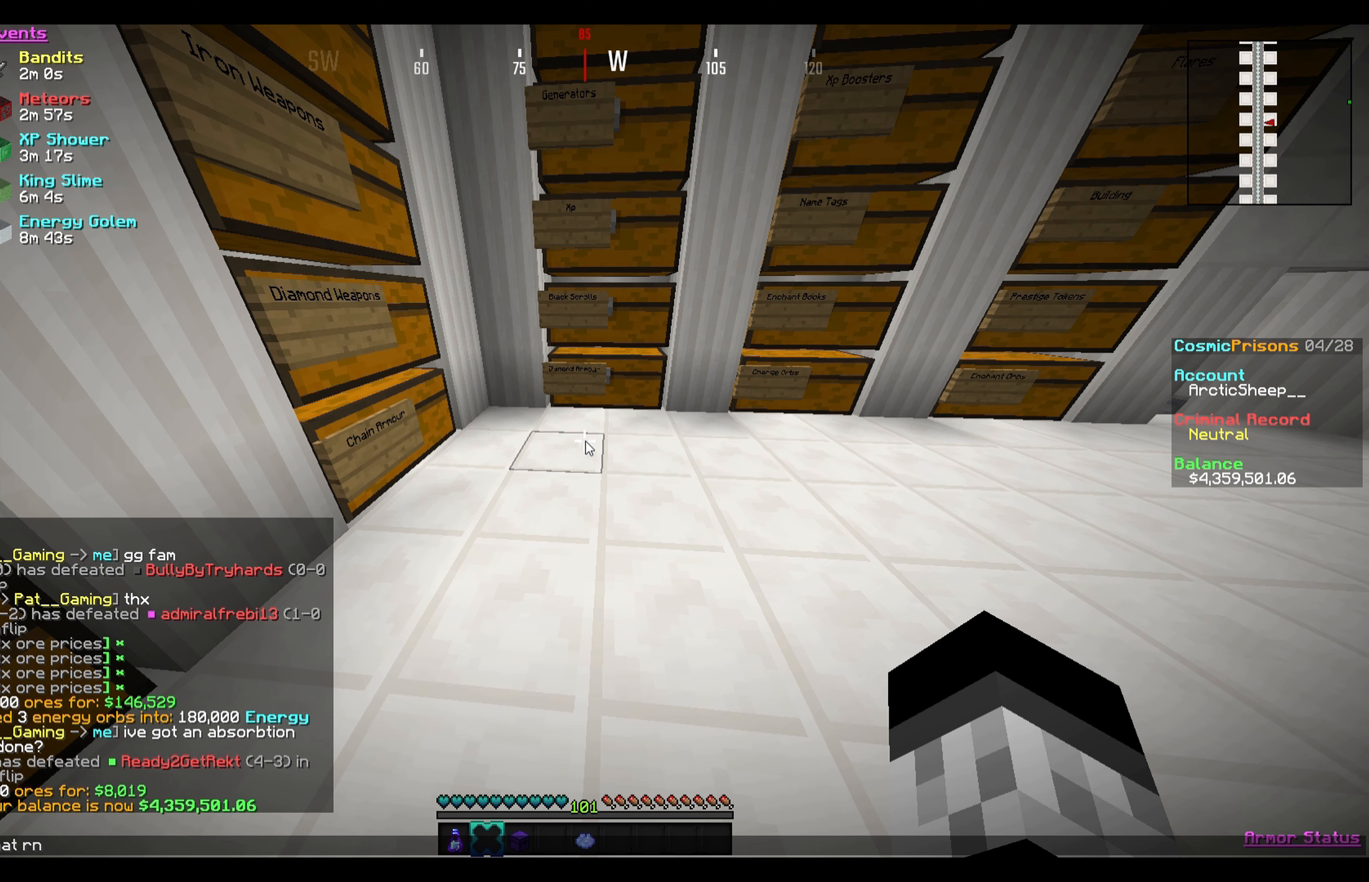
{"keys": ["d", "s"], "mouse": [], "events": [[433, "d", "down"], [500, "s", "down"]]}
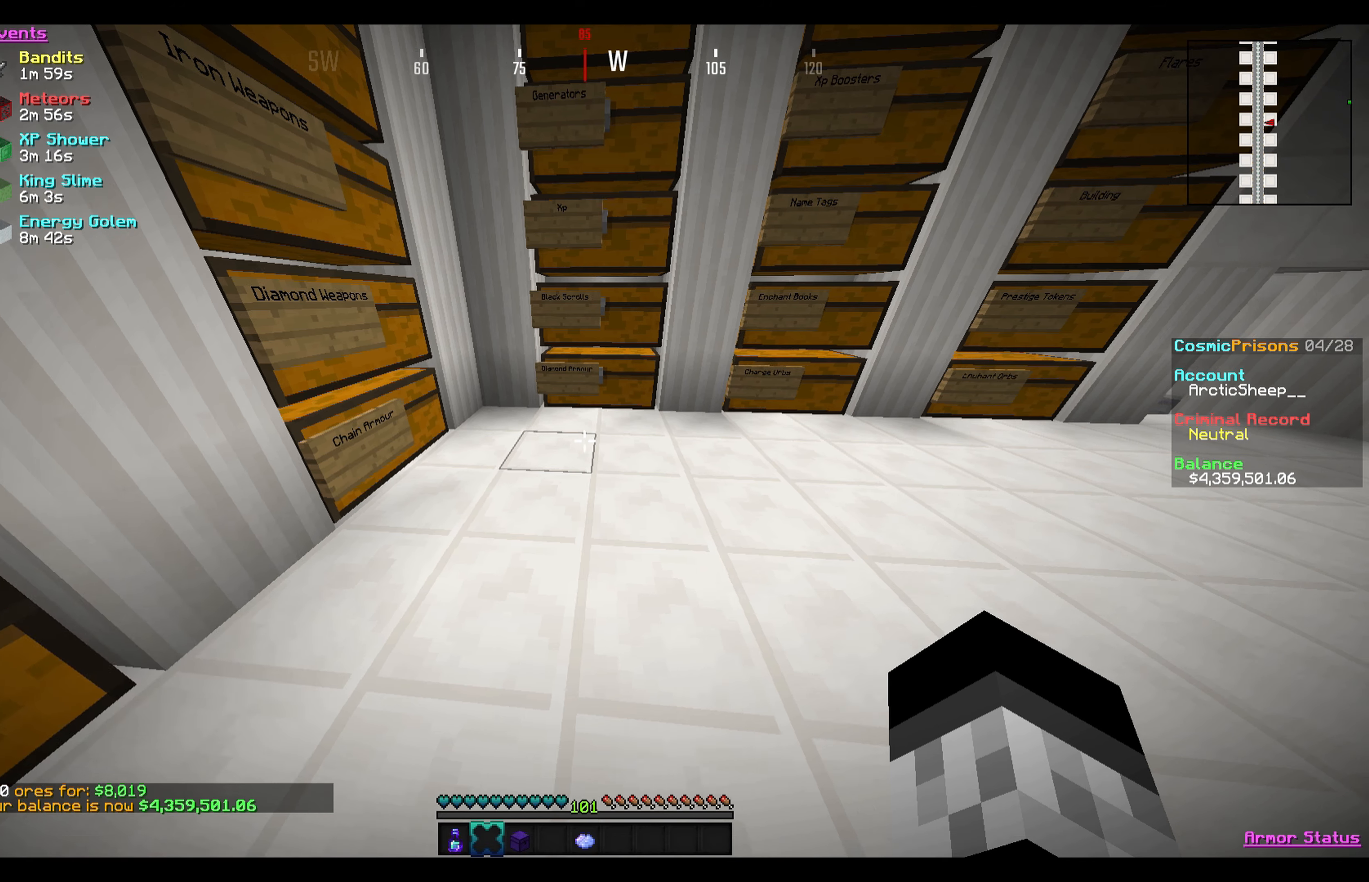
{"keys": [], "mouse": [], "events": [[267, "d", "up"], [400, "s", "up"]]}
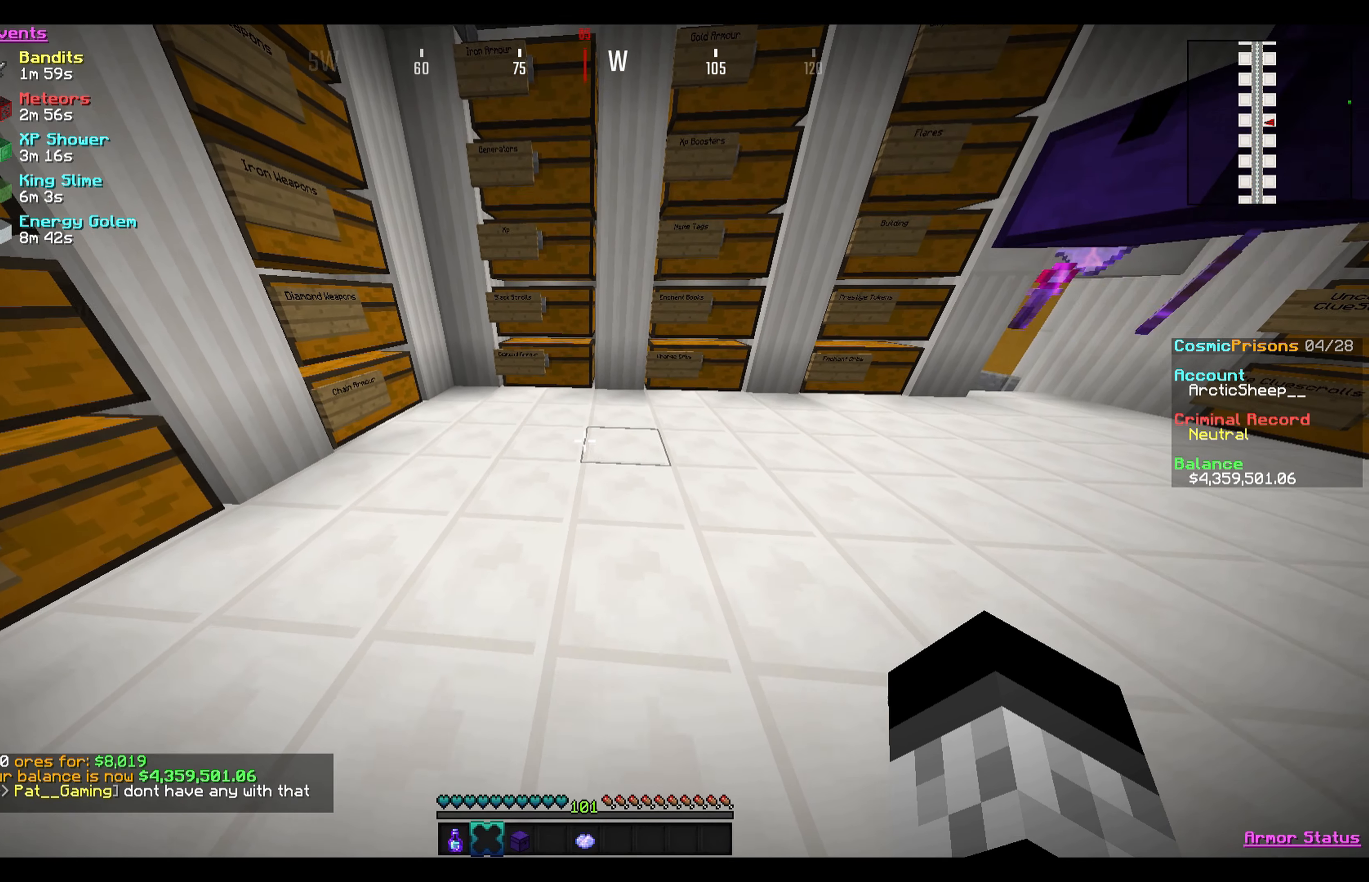
{"keys": [], "mouse": [], "events": []}
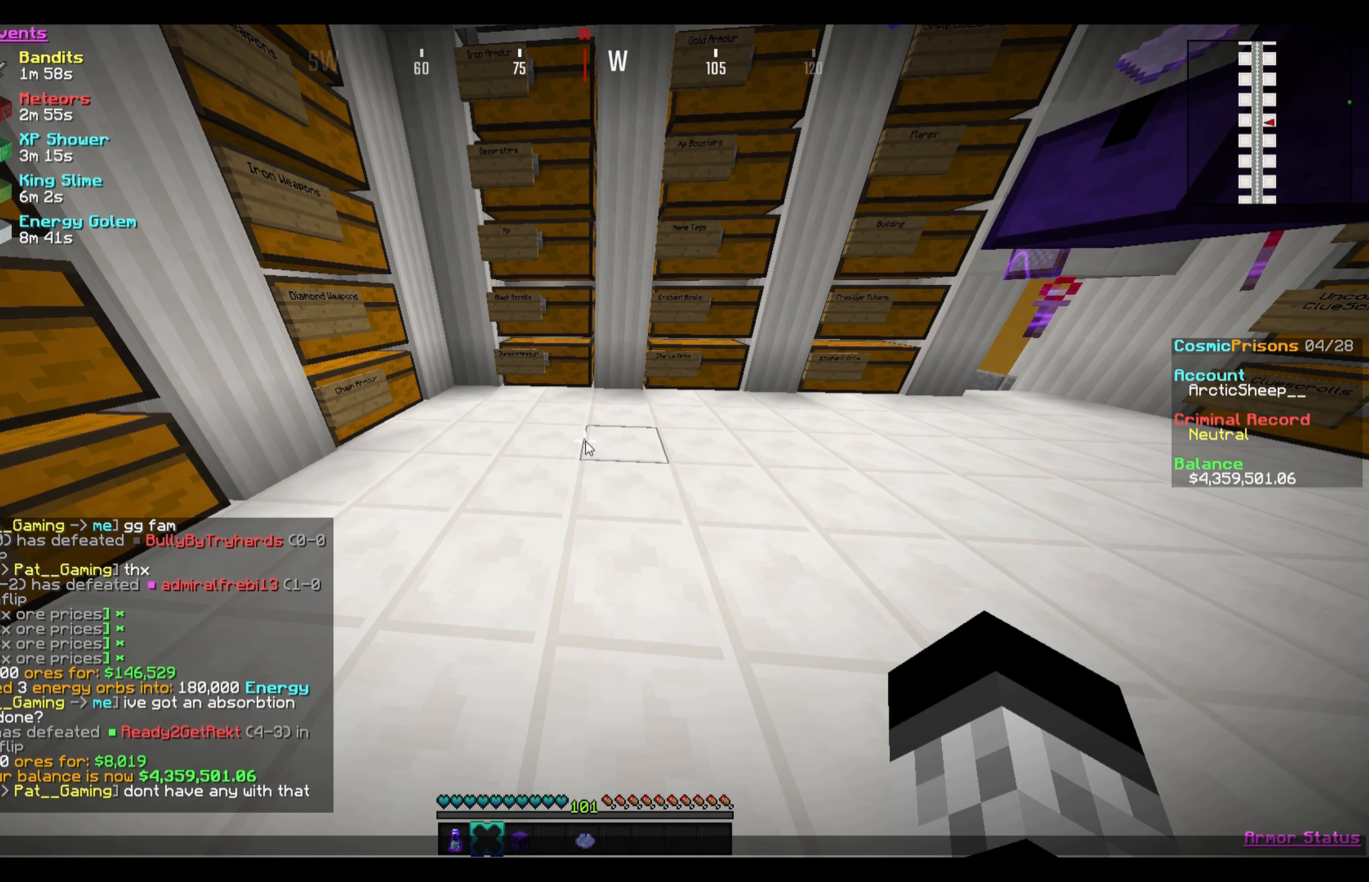
{"keys": [], "mouse": [], "events": []}
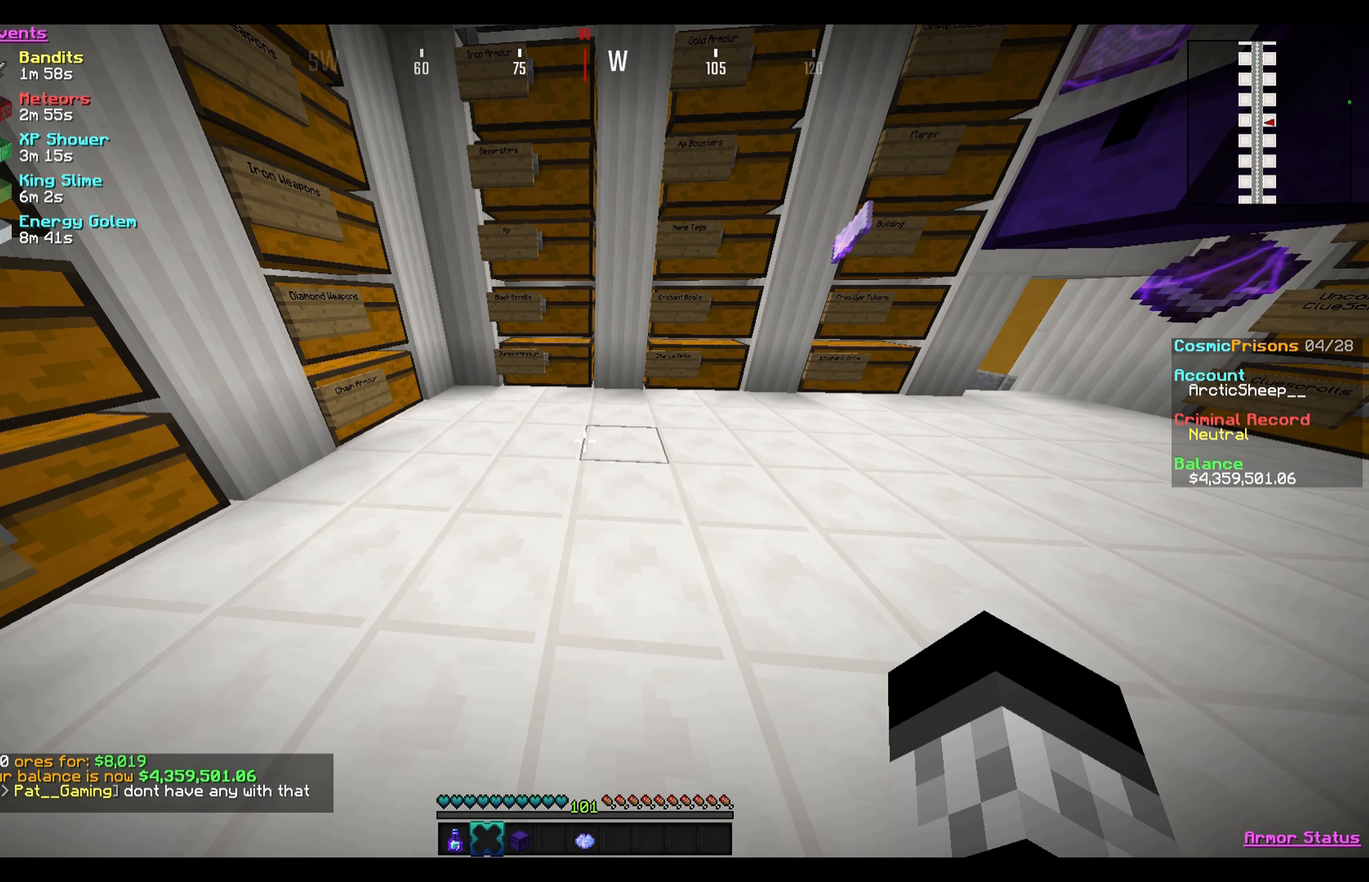
{"keys": [], "mouse": [], "events": []}
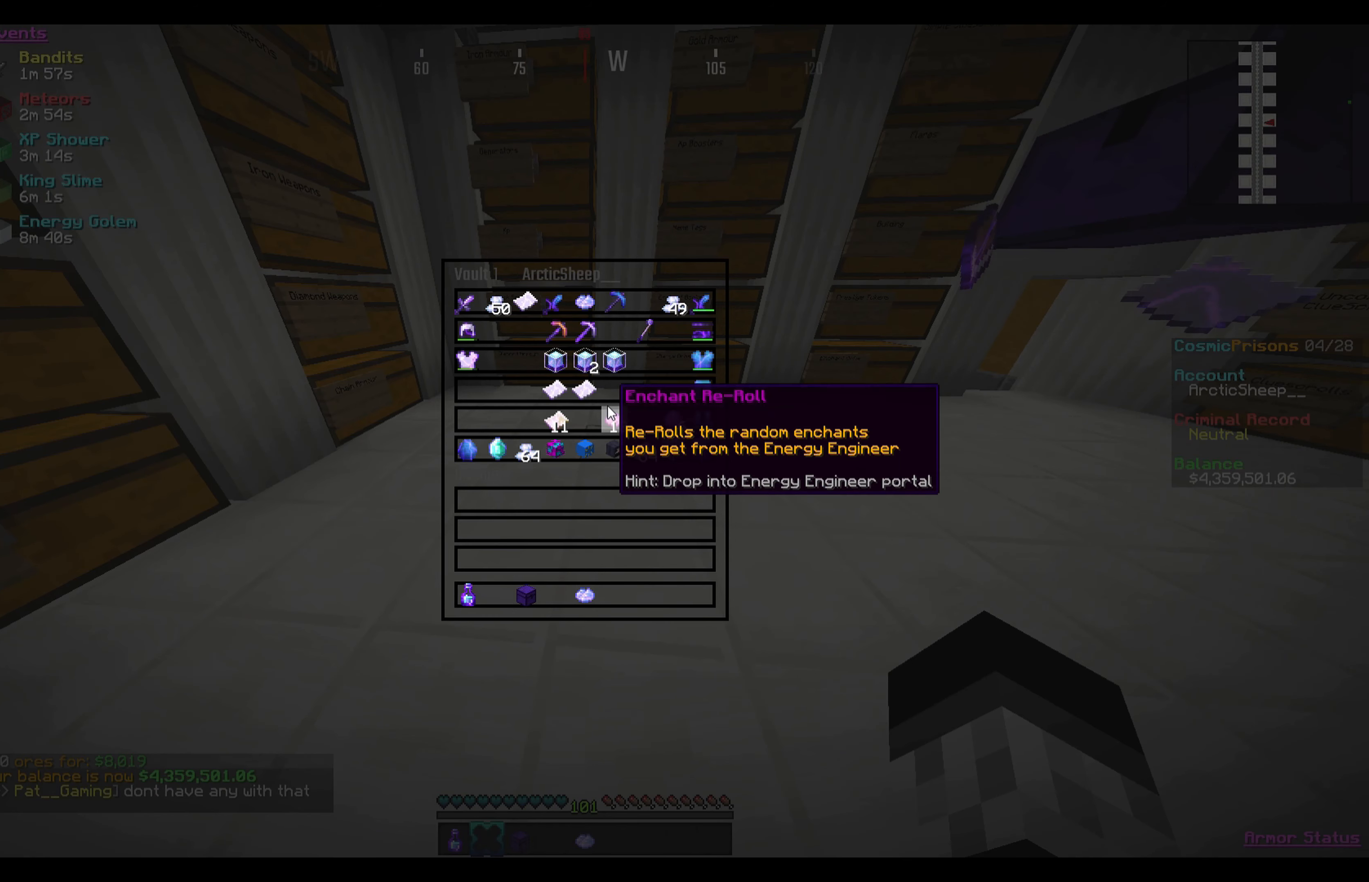
{"keys": [], "mouse": [], "events": []}
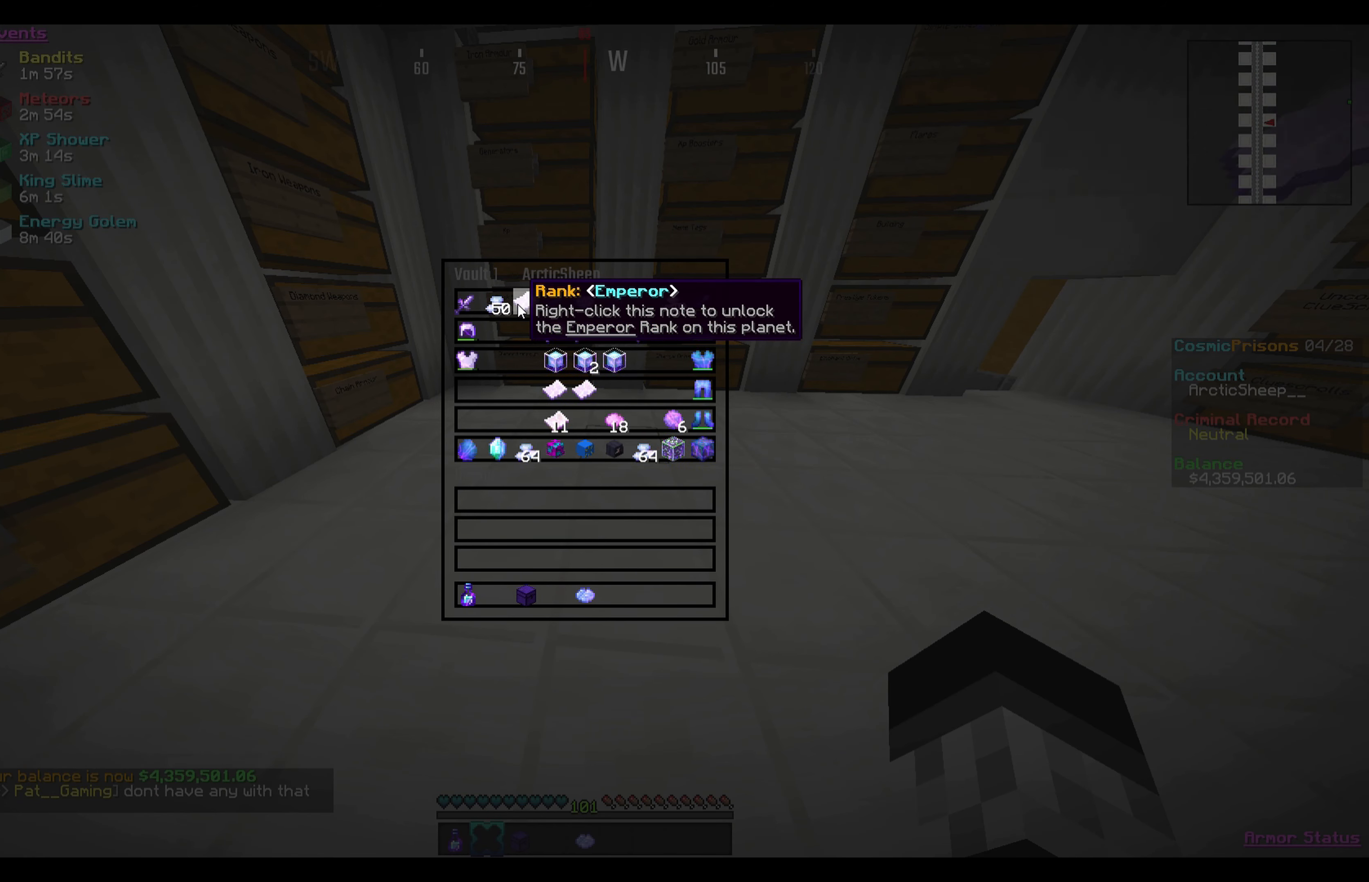
{"keys": [], "mouse": [], "events": [[367, "mouse_right", "down"], [467, "mouse_right", "up"]]}